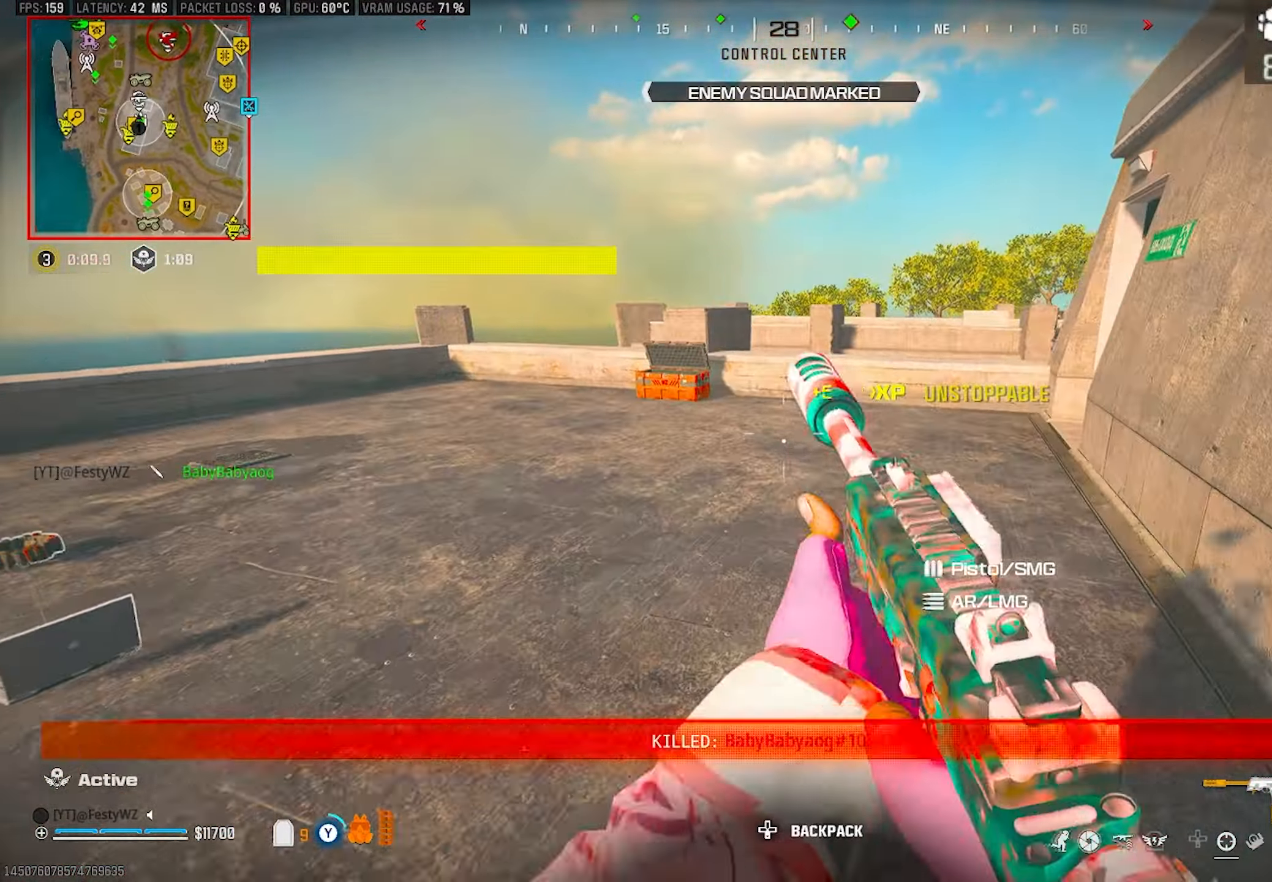
Gameplay with a controller (PlayStation layout); each line is a JSON object with the inputs held at the frame after it. "events" lists button and stick changes between this image and that frame as [ms after this image, input, new state], when the widget could be followed in between.
{"buttons": [], "left_stick": "up", "right_stick": "center", "events": [[33, "TRIANGLE", "up"], [83, "TRIANGLE", "down"], [133, "TRIANGLE", "up"], [233, "TRIANGLE", "down"], [300, "TRIANGLE", "up"], [367, "TRIANGLE", "down"], [400, "TRIANGLE", "up"]]}
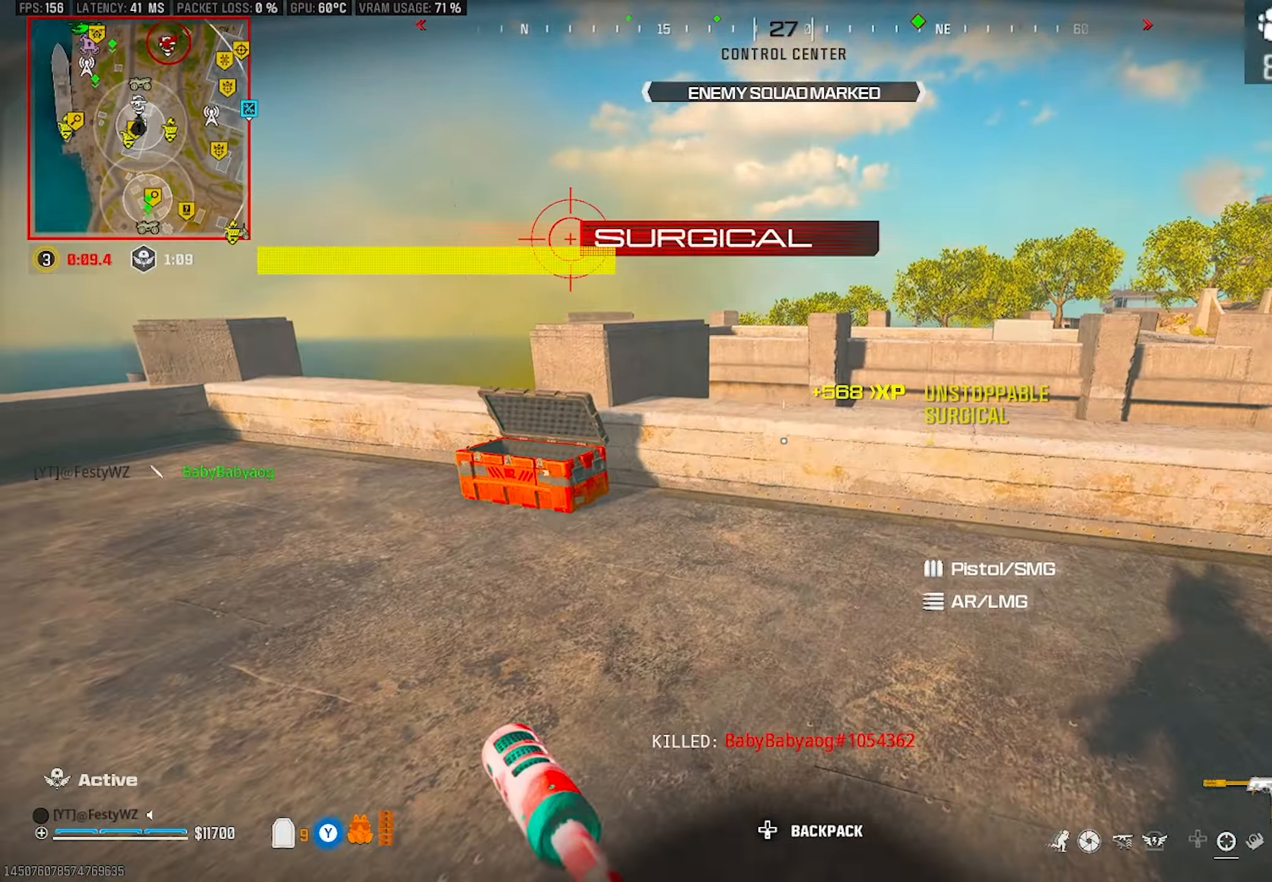
{"buttons": [], "left_stick": "up", "right_stick": "down-left", "events": [[50, "right_stick", "down-right"], [150, "CROSS", "down"], [167, "right_stick", "center"], [267, "CROSS", "up"], [317, "right_stick", "down"], [417, "DPAD_LEFT", "down"], [467, "right_stick", "down-left"], [500, "DPAD_LEFT", "up"]]}
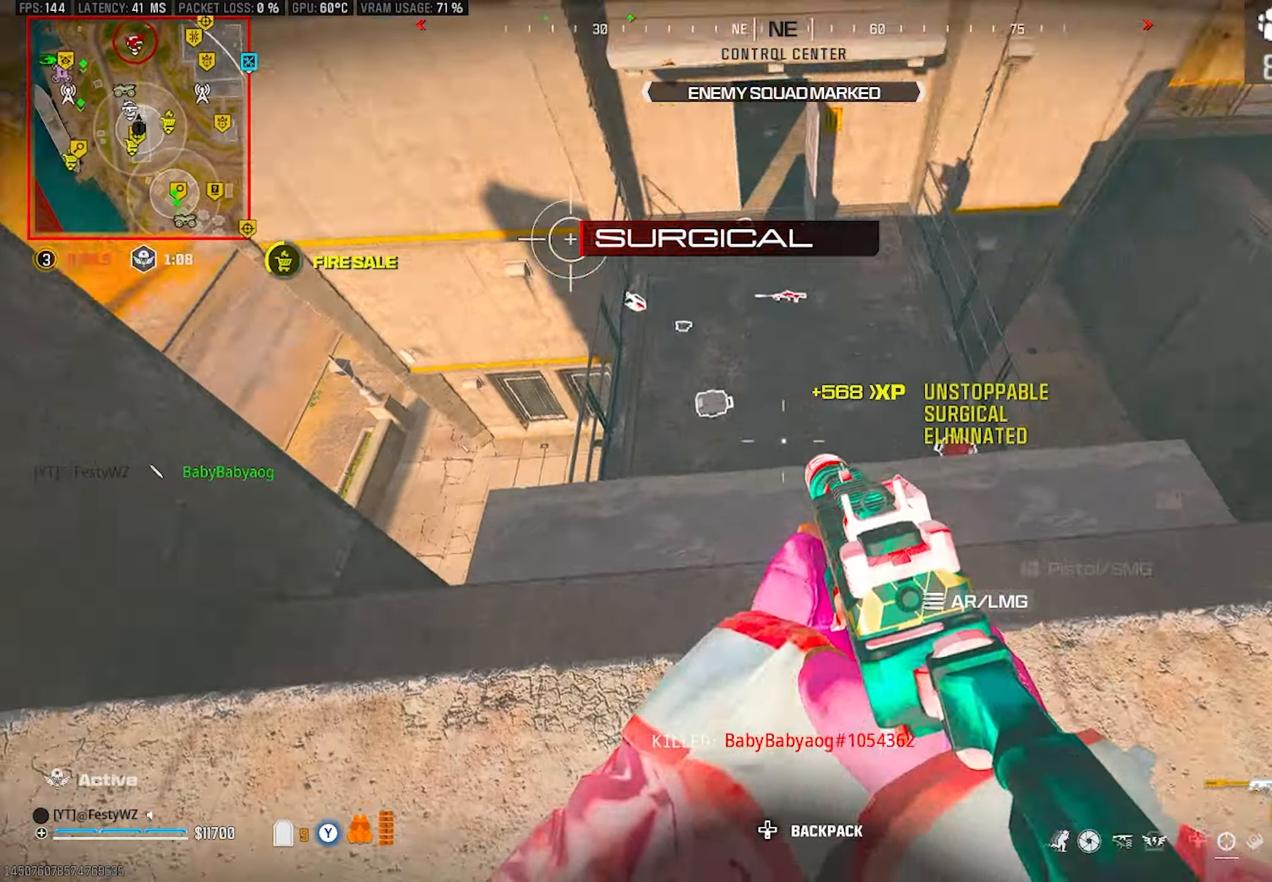
{"buttons": [], "left_stick": "up-left", "right_stick": "up", "events": [[100, "left_stick", "up-right"], [233, "left_stick", "down-right"], [250, "DPAD_LEFT", "down"], [267, "right_stick", "left"], [317, "DPAD_LEFT", "up"], [383, "left_stick", "down-left"], [433, "right_stick", "up"], [467, "left_stick", "up-left"]]}
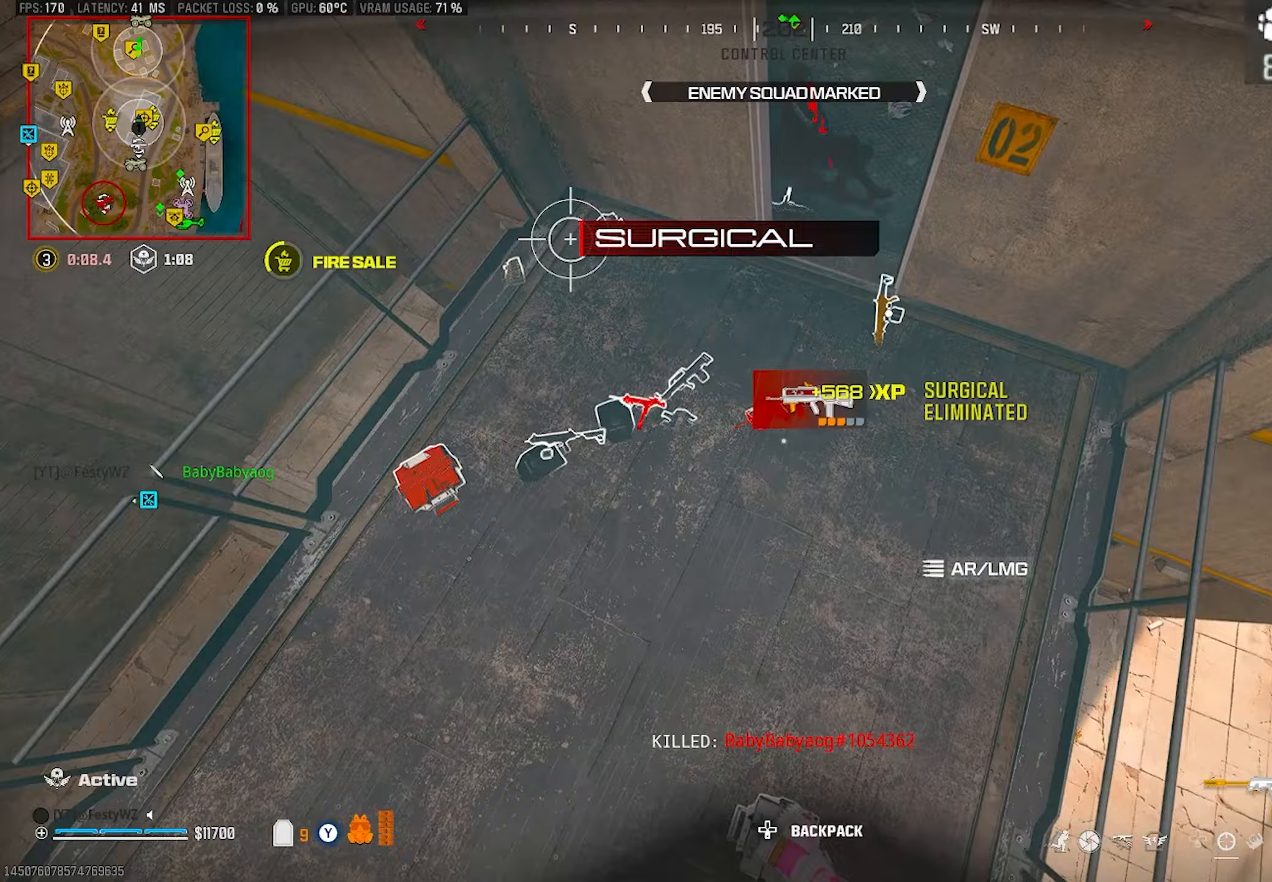
{"buttons": [], "left_stick": "up", "right_stick": "center", "events": [[167, "left_stick", "up"], [317, "CIRCLE", "down"], [417, "CIRCLE", "up"], [483, "right_stick", "center"]]}
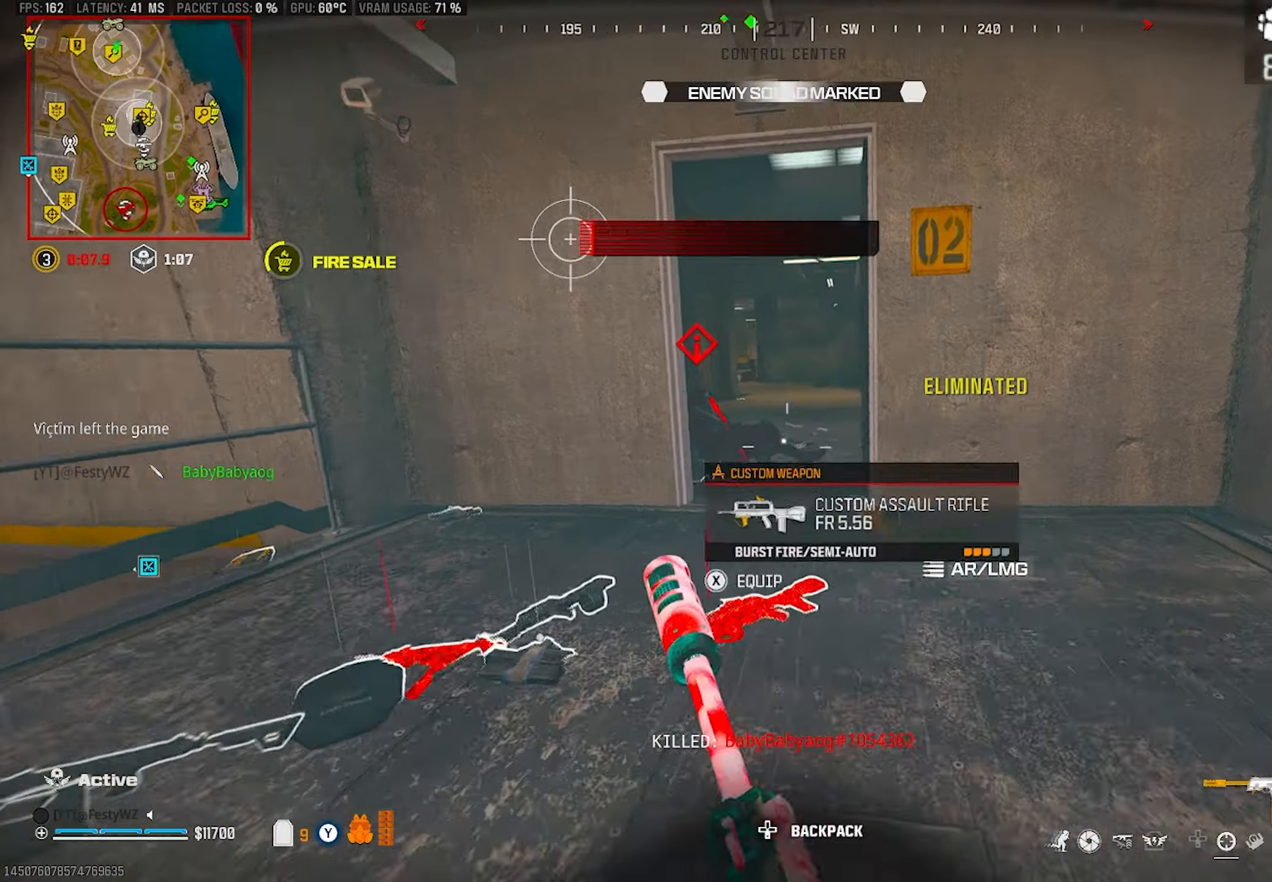
{"buttons": ["CROSS"], "left_stick": "up", "right_stick": "up-right", "events": [[83, "R1", "down"], [83, "right_stick", "down-left"], [133, "R1", "up"], [200, "right_stick", "center"], [250, "right_stick", "left"], [383, "right_stick", "up-right"], [500, "CROSS", "down"]]}
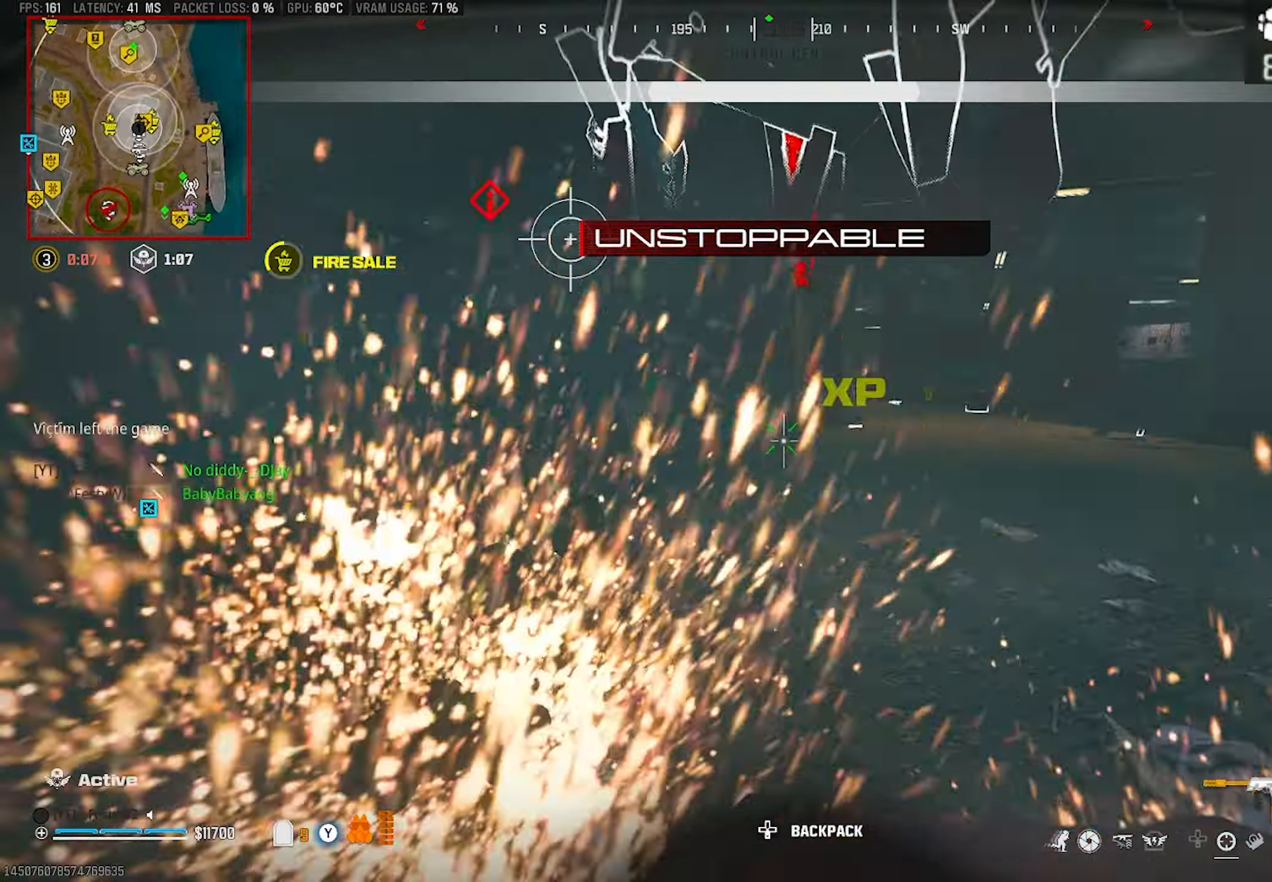
{"buttons": [], "left_stick": "up", "right_stick": "center", "events": [[83, "right_stick", "center"], [133, "CROSS", "up"], [267, "right_stick", "down-right"], [317, "DPAD_LEFT", "down"], [400, "DPAD_LEFT", "up"], [417, "right_stick", "center"]]}
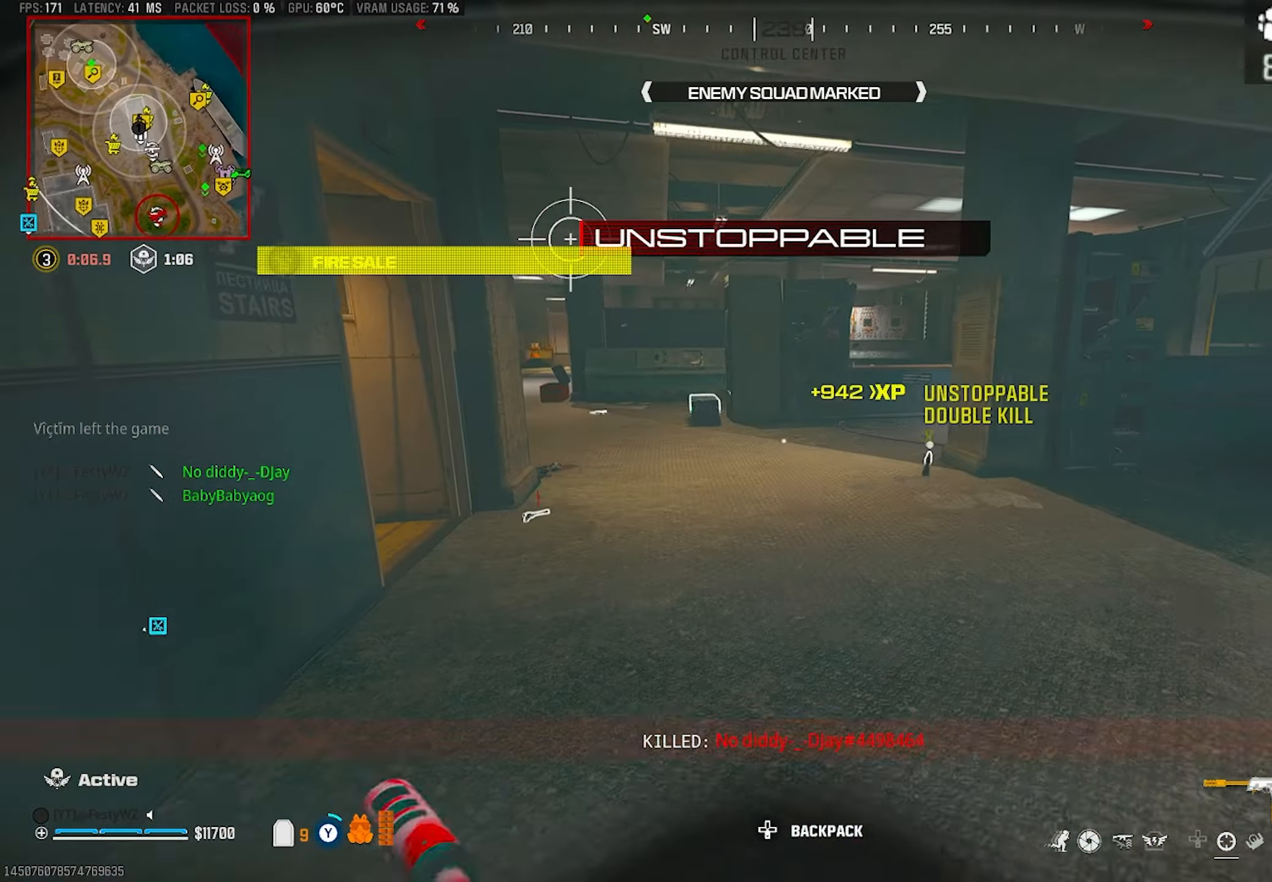
{"buttons": ["DPAD_LEFT"], "left_stick": "up", "right_stick": "right", "events": [[33, "right_stick", "left"], [117, "CROSS", "down"], [117, "right_stick", "center"], [167, "L2", "down"], [217, "CROSS", "up"], [217, "right_stick", "up-left"], [300, "right_stick", "center"], [367, "L2", "up"], [483, "DPAD_LEFT", "down"], [483, "right_stick", "right"]]}
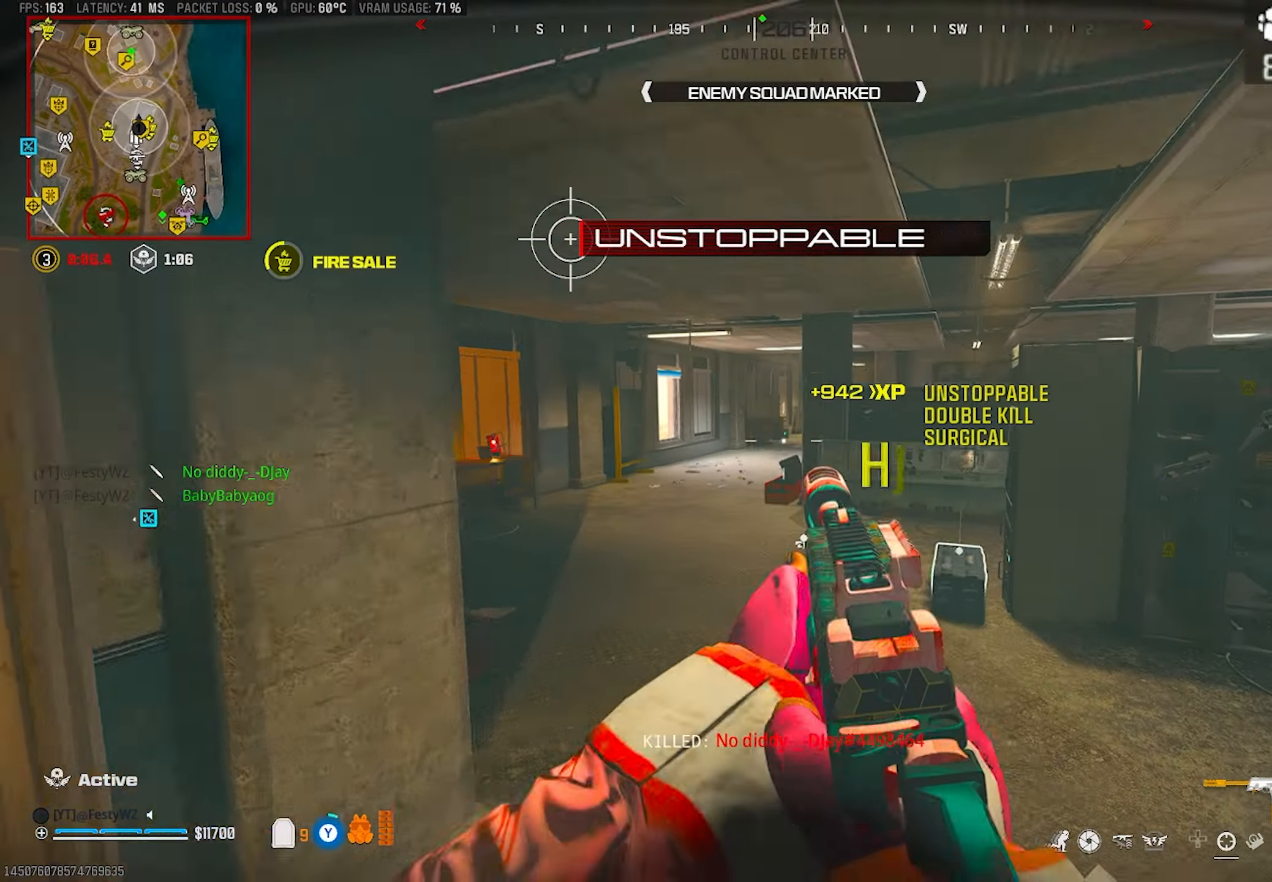
{"buttons": [], "left_stick": "center", "right_stick": "center", "events": [[50, "right_stick", "center"], [67, "DPAD_LEFT", "up"], [150, "right_stick", "left"], [267, "CIRCLE", "down"], [267, "right_stick", "center"], [283, "left_stick", "up-left"], [333, "CIRCLE", "up"], [333, "right_stick", "right"], [417, "right_stick", "center"], [500, "left_stick", "center"]]}
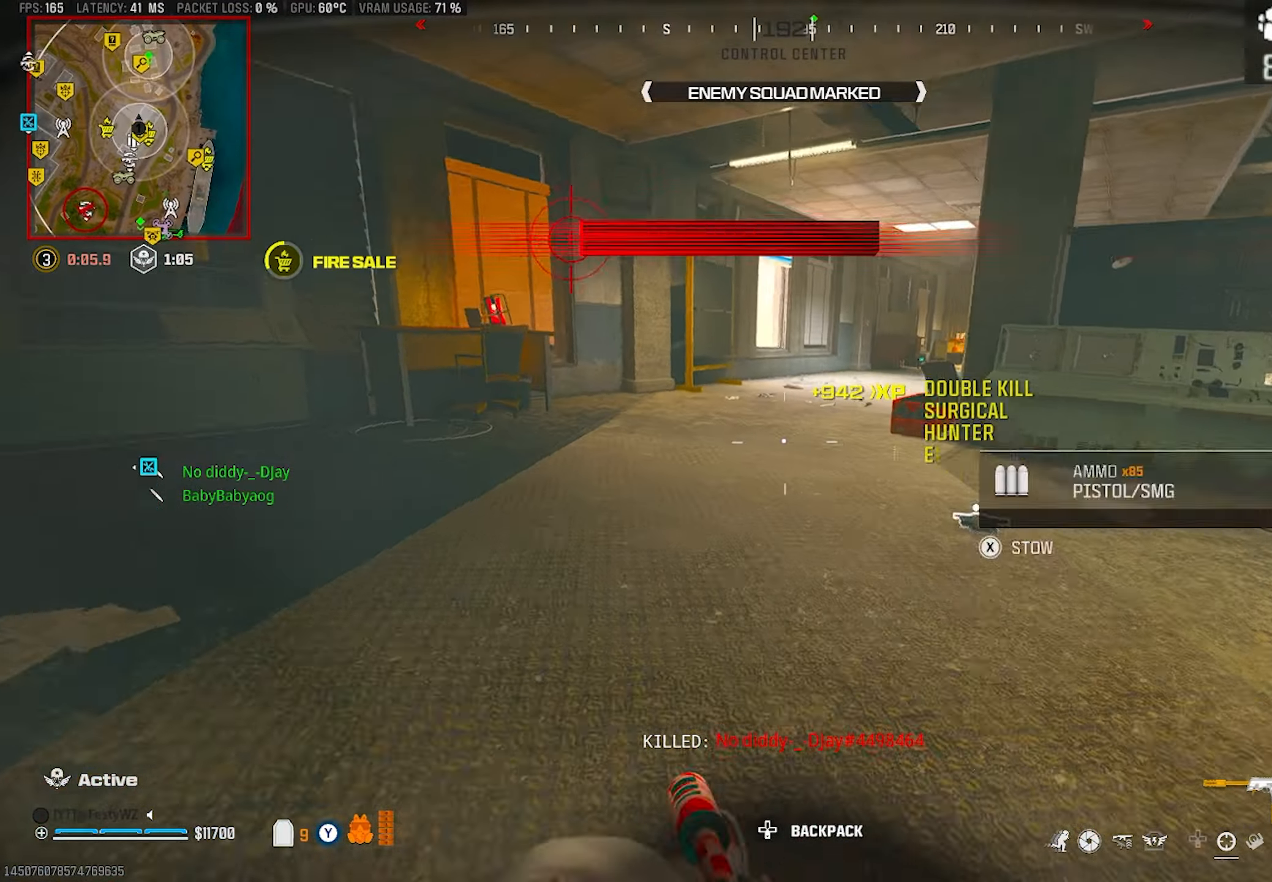
{"buttons": [], "left_stick": "up", "right_stick": "left", "events": [[33, "CROSS", "down"], [50, "right_stick", "right"], [150, "CROSS", "up"], [150, "left_stick", "left"], [167, "right_stick", "center"], [317, "left_stick", "up"], [400, "right_stick", "right"], [500, "right_stick", "left"]]}
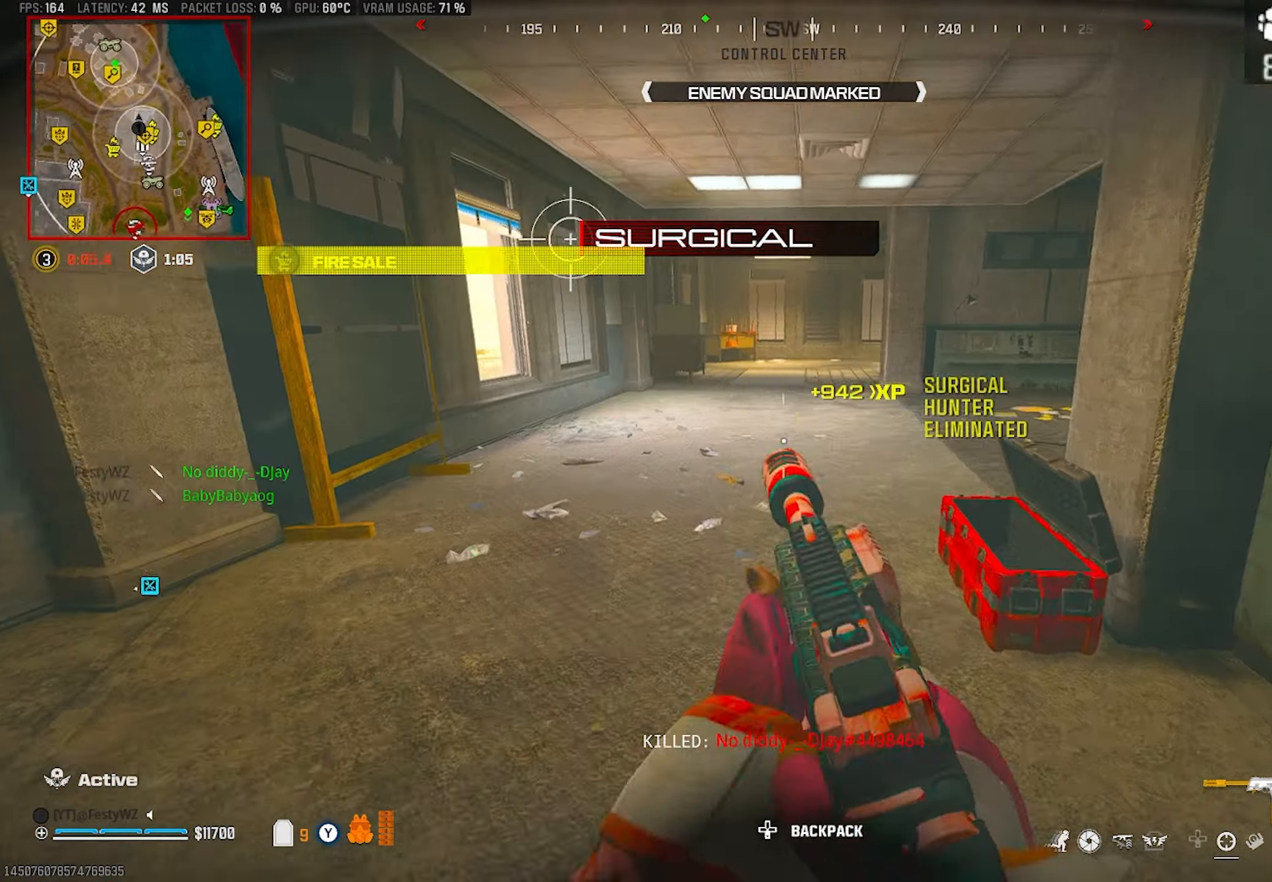
{"buttons": [], "left_stick": "up-left", "right_stick": "center", "events": [[17, "right_stick", "center"], [100, "CROSS", "down"], [200, "CROSS", "up"], [217, "left_stick", "center"], [400, "left_stick", "up-left"], [417, "TRIANGLE", "down"], [500, "TRIANGLE", "up"]]}
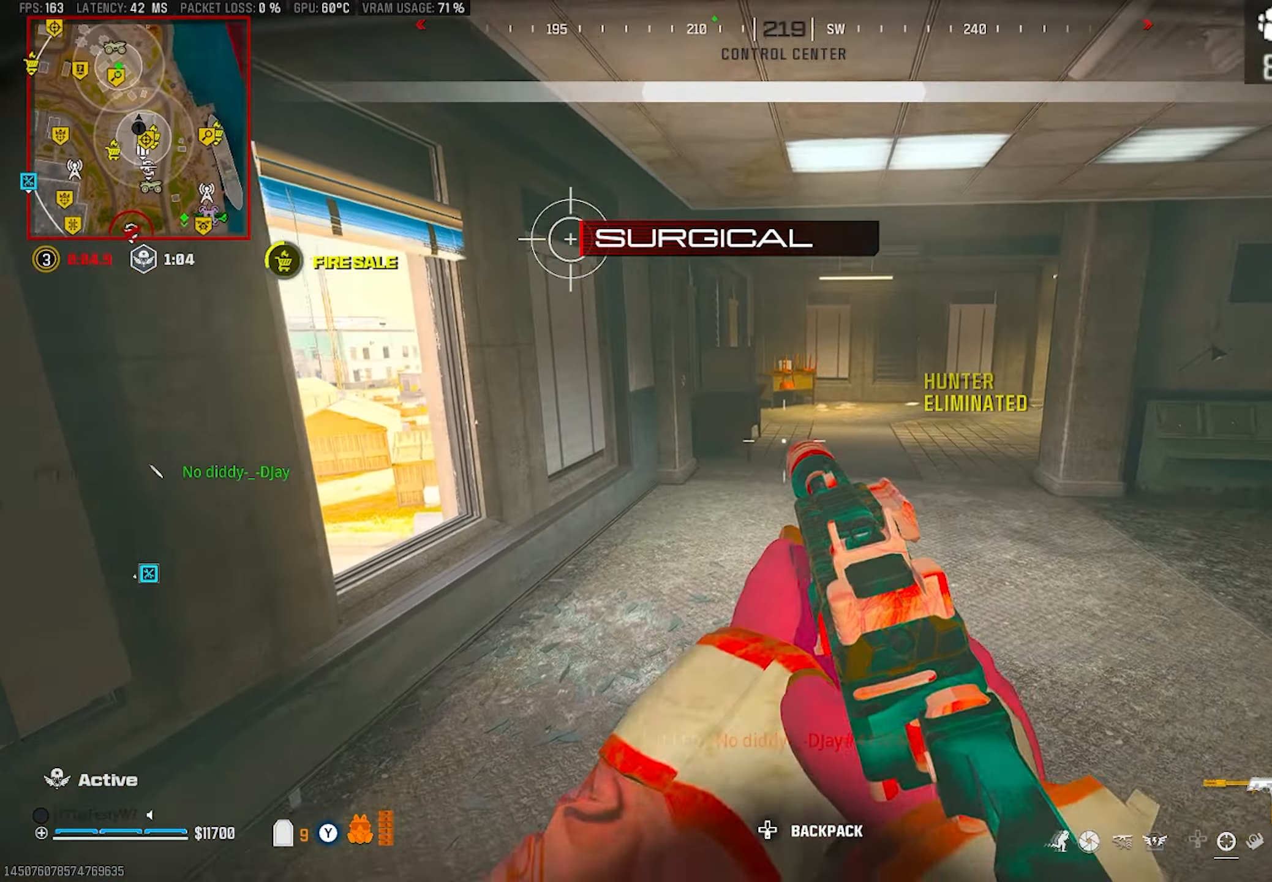
{"buttons": [], "left_stick": "left", "right_stick": "center", "events": [[50, "TRIANGLE", "down"], [100, "TRIANGLE", "up"], [183, "right_stick", "left"], [400, "right_stick", "center"], [417, "TRIANGLE", "down"], [417, "left_stick", "left"], [467, "TRIANGLE", "up"]]}
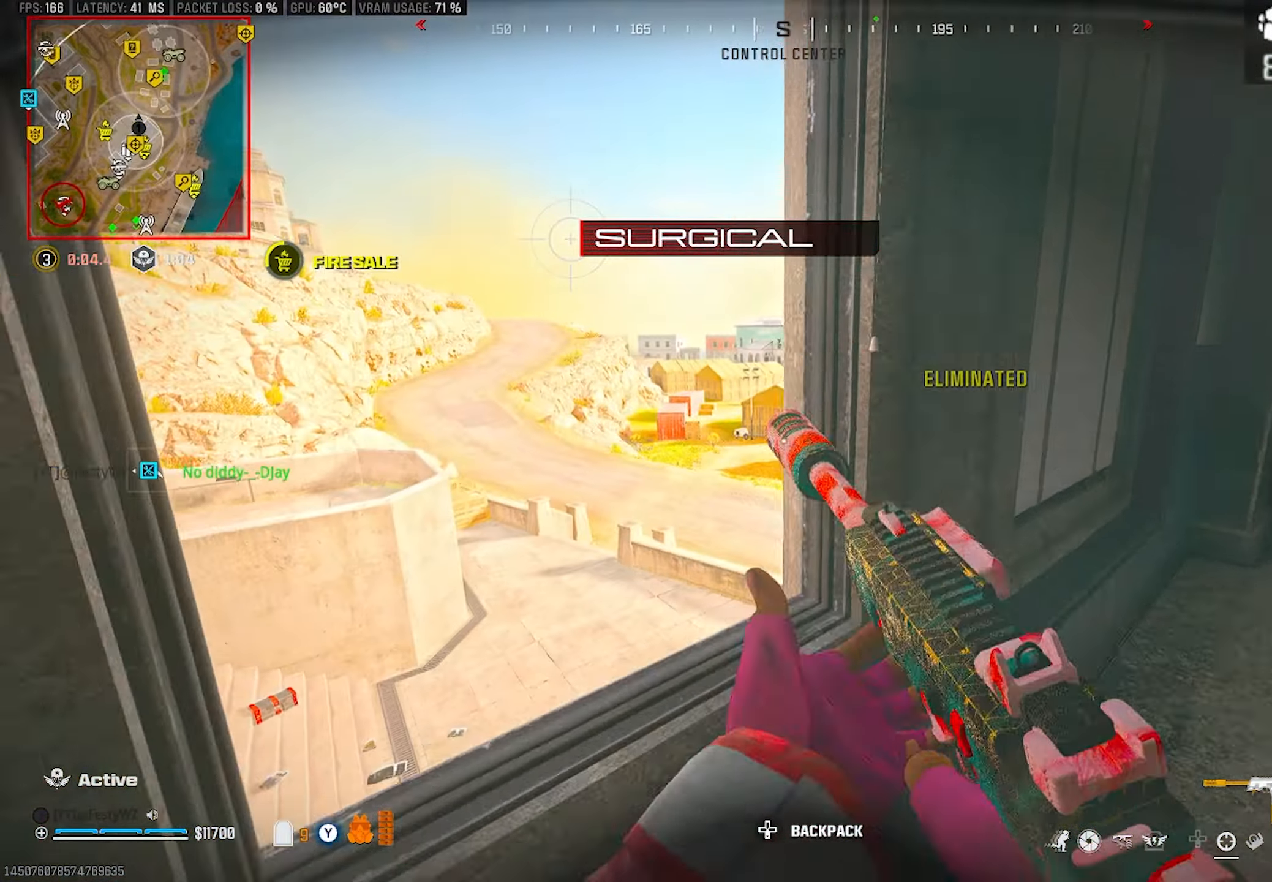
{"buttons": ["L2"], "left_stick": "left", "right_stick": "center", "events": [[17, "left_stick", "center"], [83, "right_stick", "down-right"], [100, "CROSS", "down"], [217, "CROSS", "up"], [217, "right_stick", "center"], [233, "left_stick", "down"], [283, "left_stick", "center"], [283, "right_stick", "right"], [333, "left_stick", "left"], [367, "right_stick", "center"], [383, "L2", "down"]]}
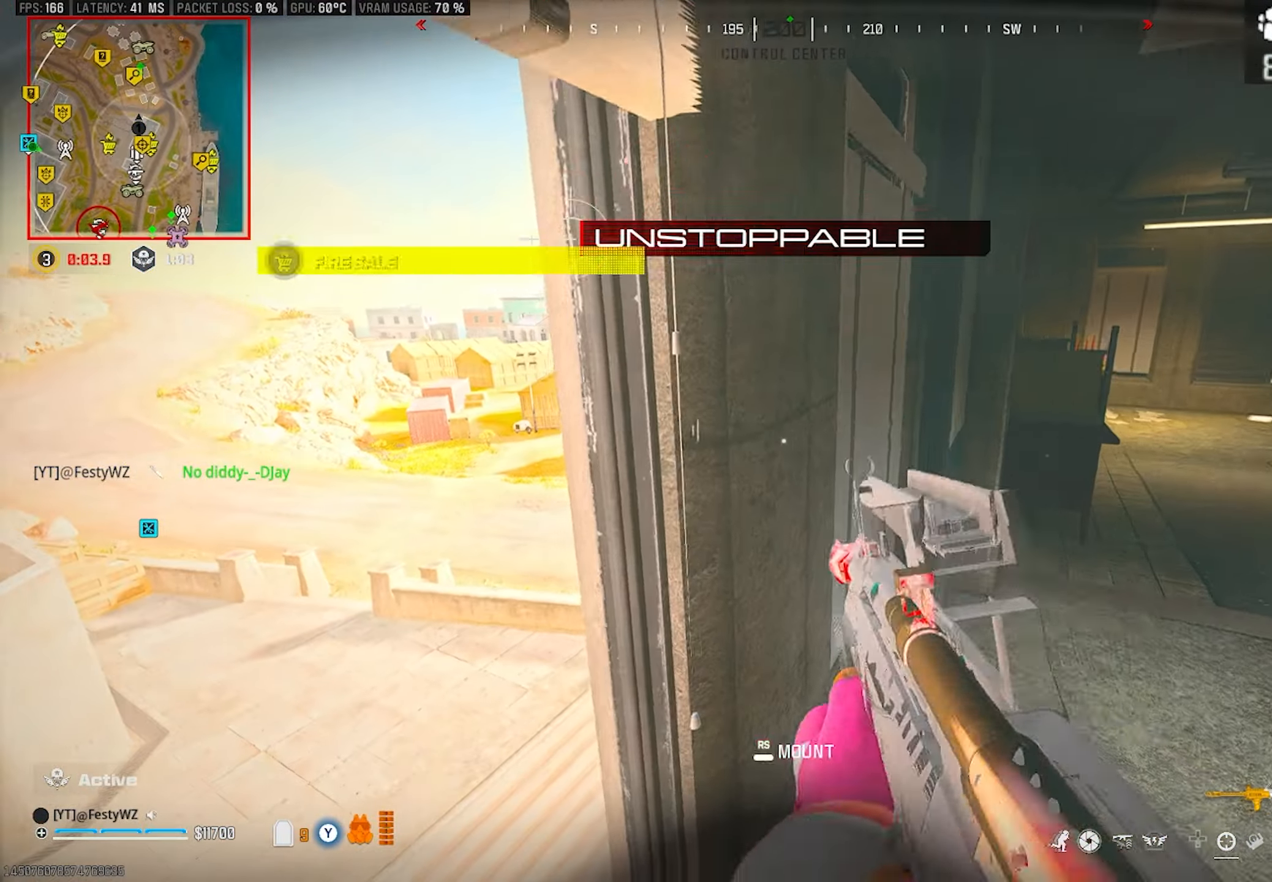
{"buttons": ["L2"], "left_stick": "left", "right_stick": "center", "events": []}
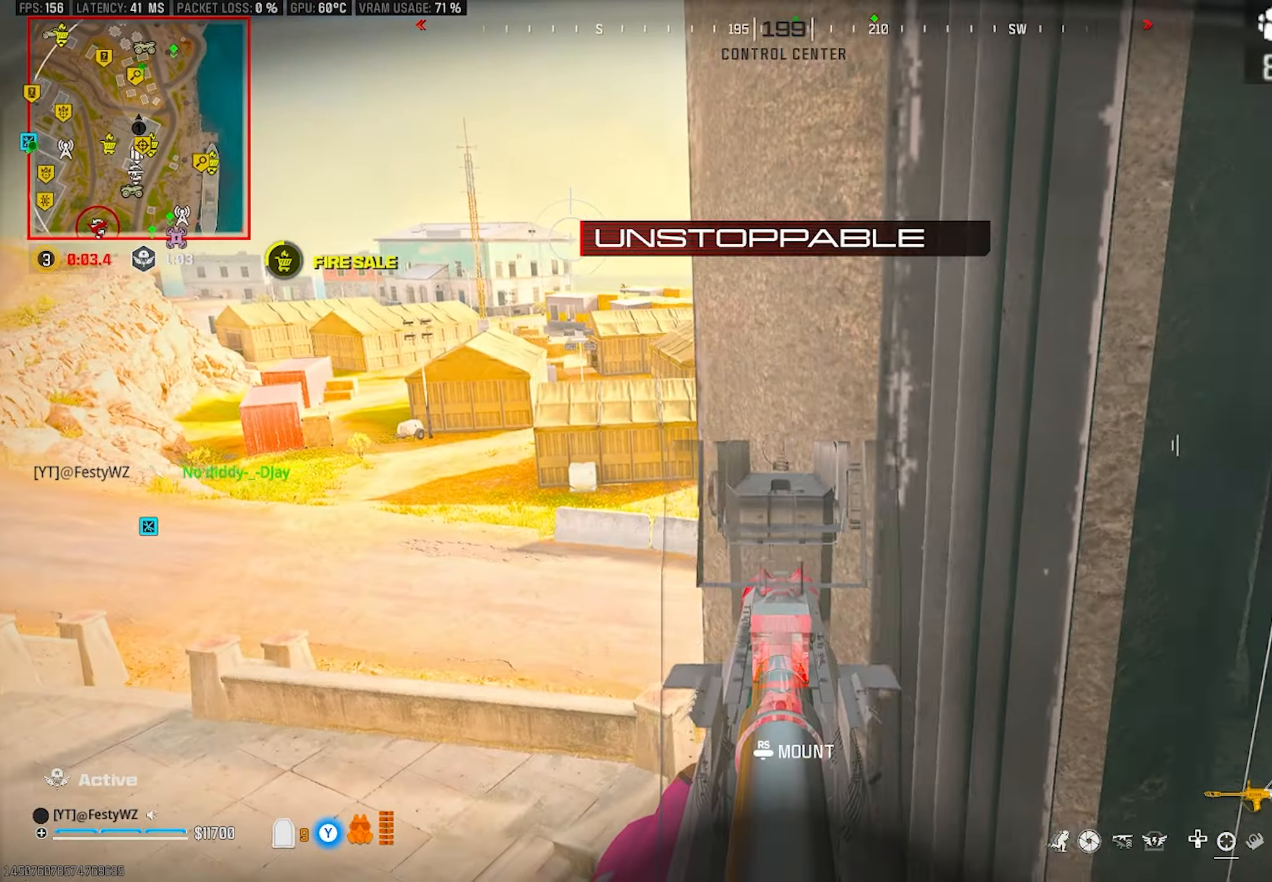
{"buttons": ["L2"], "left_stick": "center", "right_stick": "center", "events": [[50, "left_stick", "center"]]}
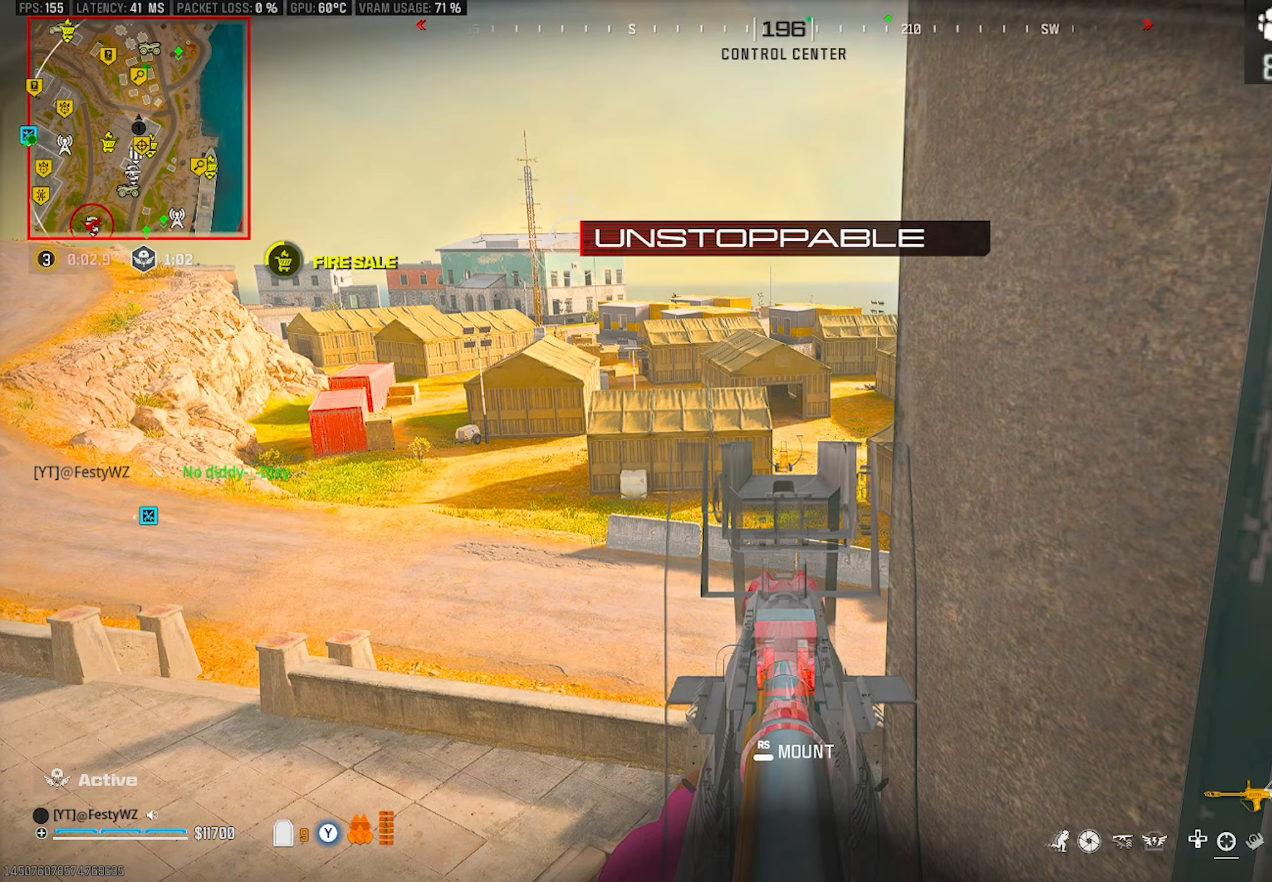
{"buttons": [], "left_stick": "right", "right_stick": "center", "events": [[167, "right_stick", "up"], [267, "R2", "down"], [300, "right_stick", "center"], [383, "R2", "up"], [383, "SQUARE", "down"], [433, "L2", "up"], [433, "SQUARE", "up"], [500, "left_stick", "right"]]}
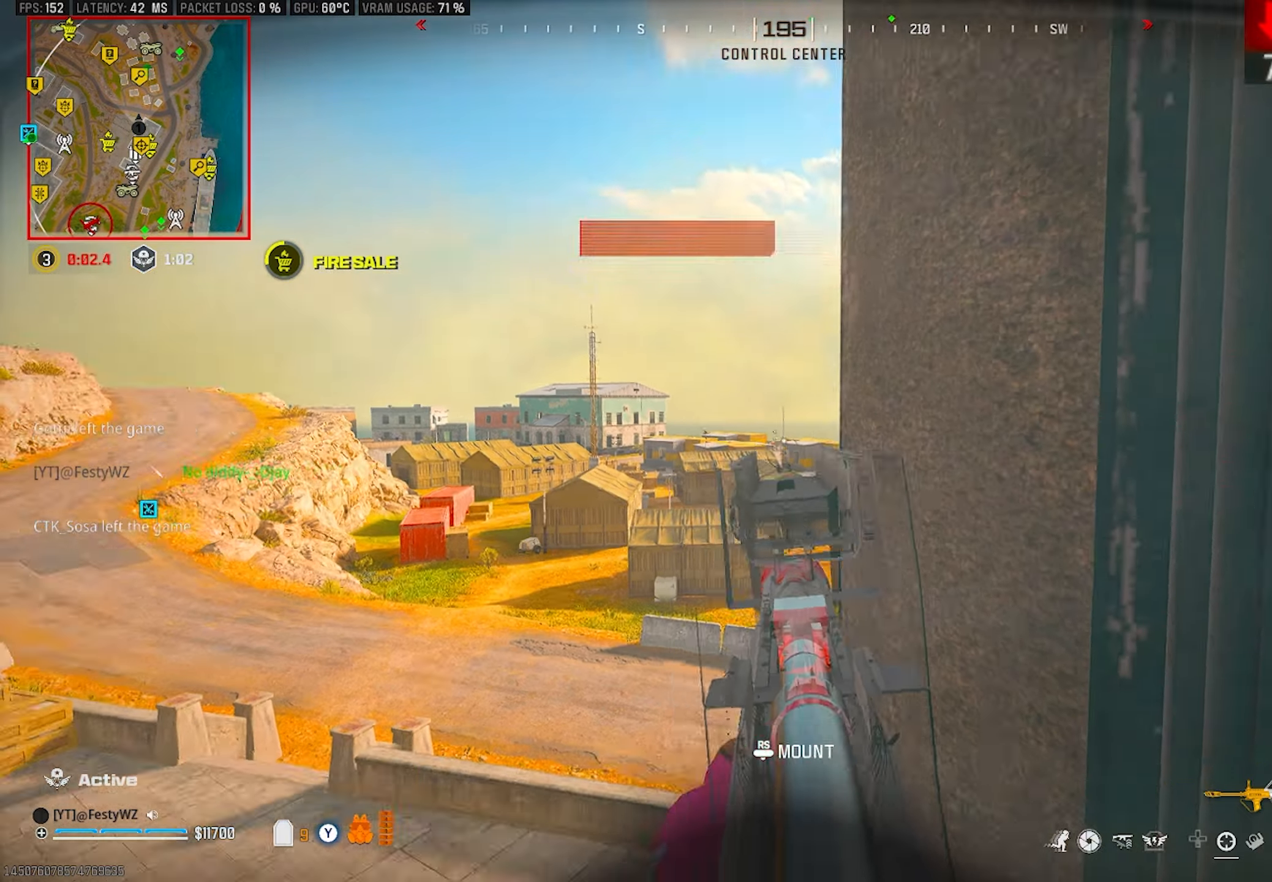
{"buttons": [], "left_stick": "up-right", "right_stick": "center", "events": [[33, "right_stick", "down-right"], [183, "left_stick", "up-right"], [300, "right_stick", "right"], [500, "right_stick", "center"]]}
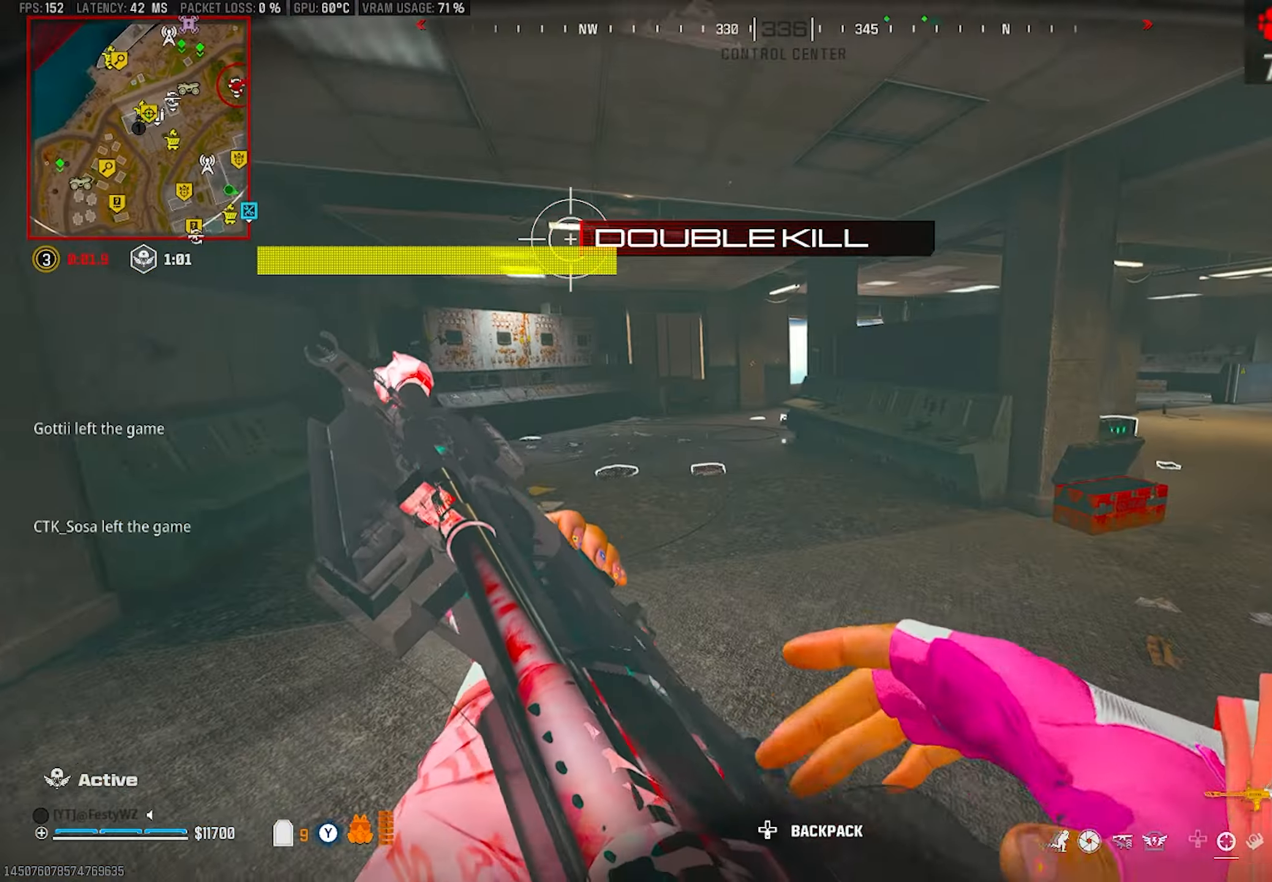
{"buttons": [], "left_stick": "right", "right_stick": "center", "events": [[150, "CIRCLE", "down"], [200, "right_stick", "right"], [217, "CIRCLE", "up"], [300, "right_stick", "center"], [350, "CROSS", "down"], [467, "CROSS", "up"], [467, "left_stick", "right"]]}
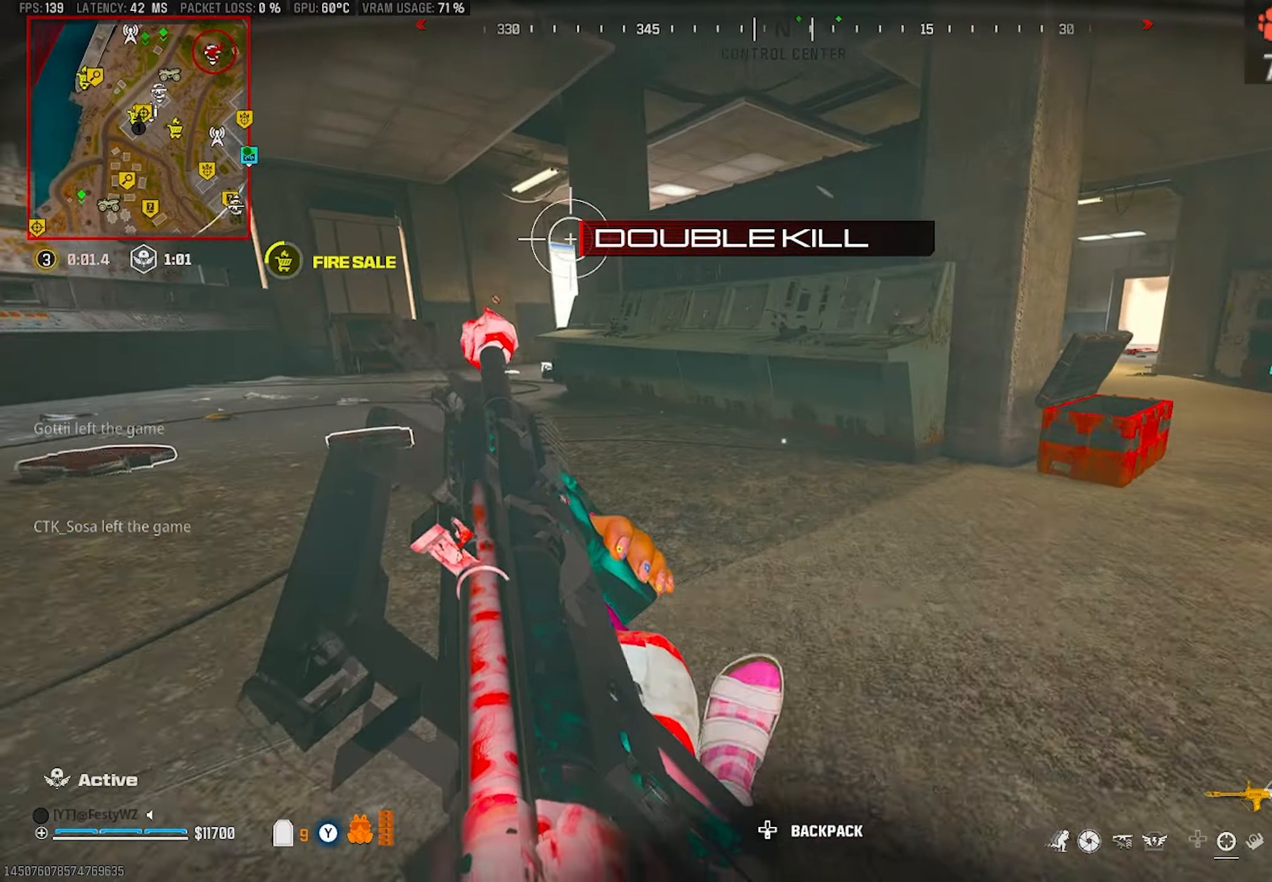
{"buttons": ["CROSS"], "left_stick": "up-right", "right_stick": "left", "events": [[67, "right_stick", "right"], [117, "left_stick", "up-right"], [267, "right_stick", "center"], [433, "right_stick", "left"], [450, "CROSS", "down"]]}
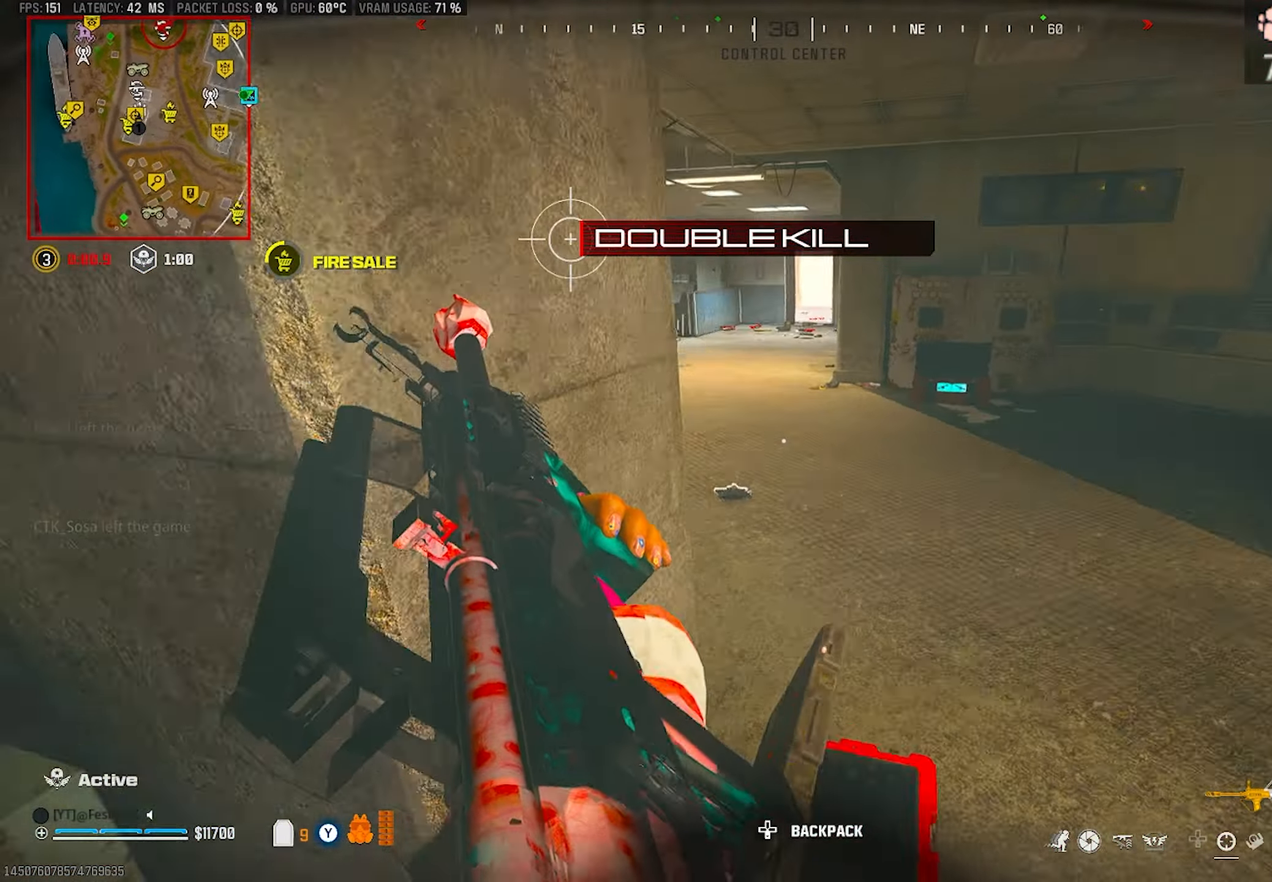
{"buttons": [], "left_stick": "up-right", "right_stick": "center", "events": [[33, "right_stick", "center"], [67, "CROSS", "up"], [83, "left_stick", "right"], [200, "left_stick", "up-right"]]}
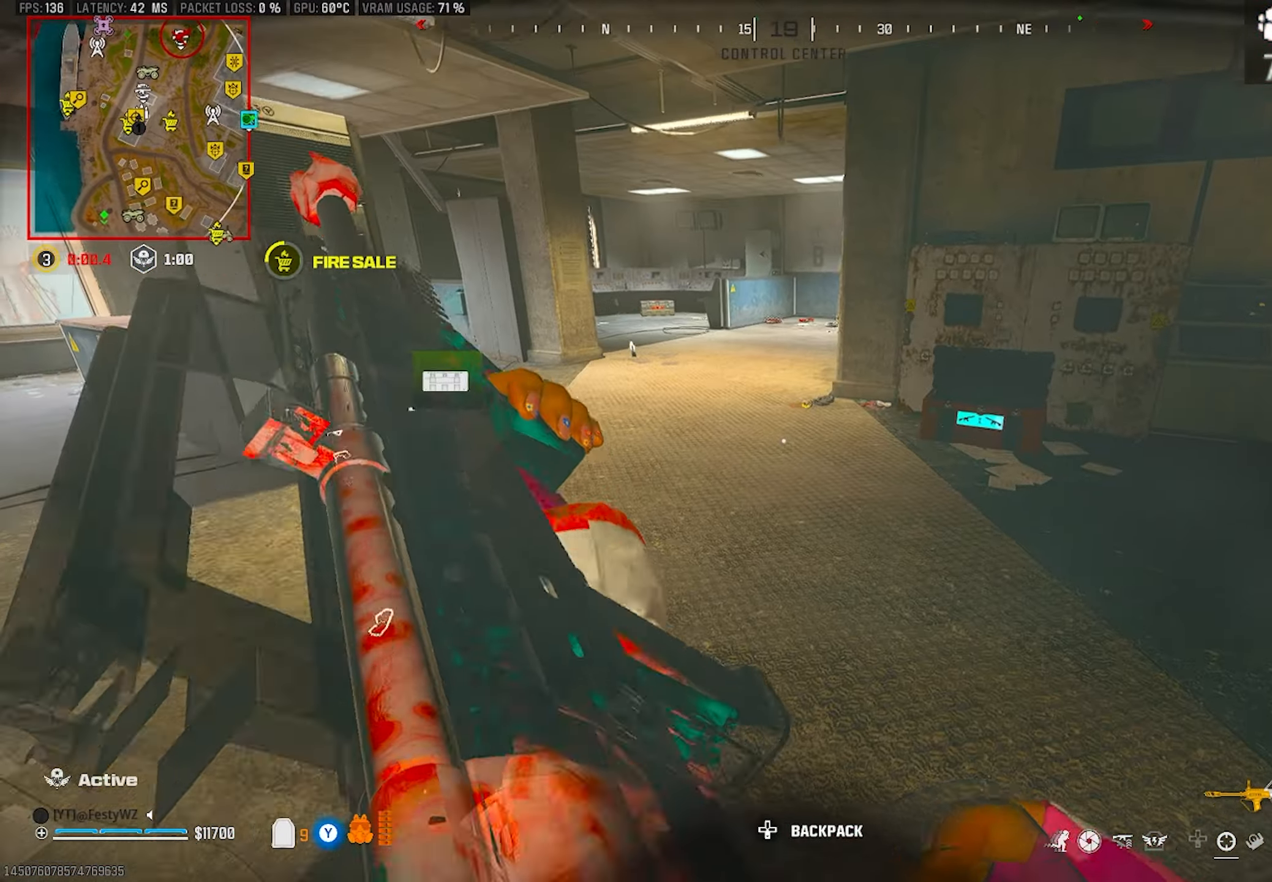
{"buttons": [], "left_stick": "up", "right_stick": "center", "events": [[33, "left_stick", "up"], [400, "TRIANGLE", "down"], [483, "TRIANGLE", "up"]]}
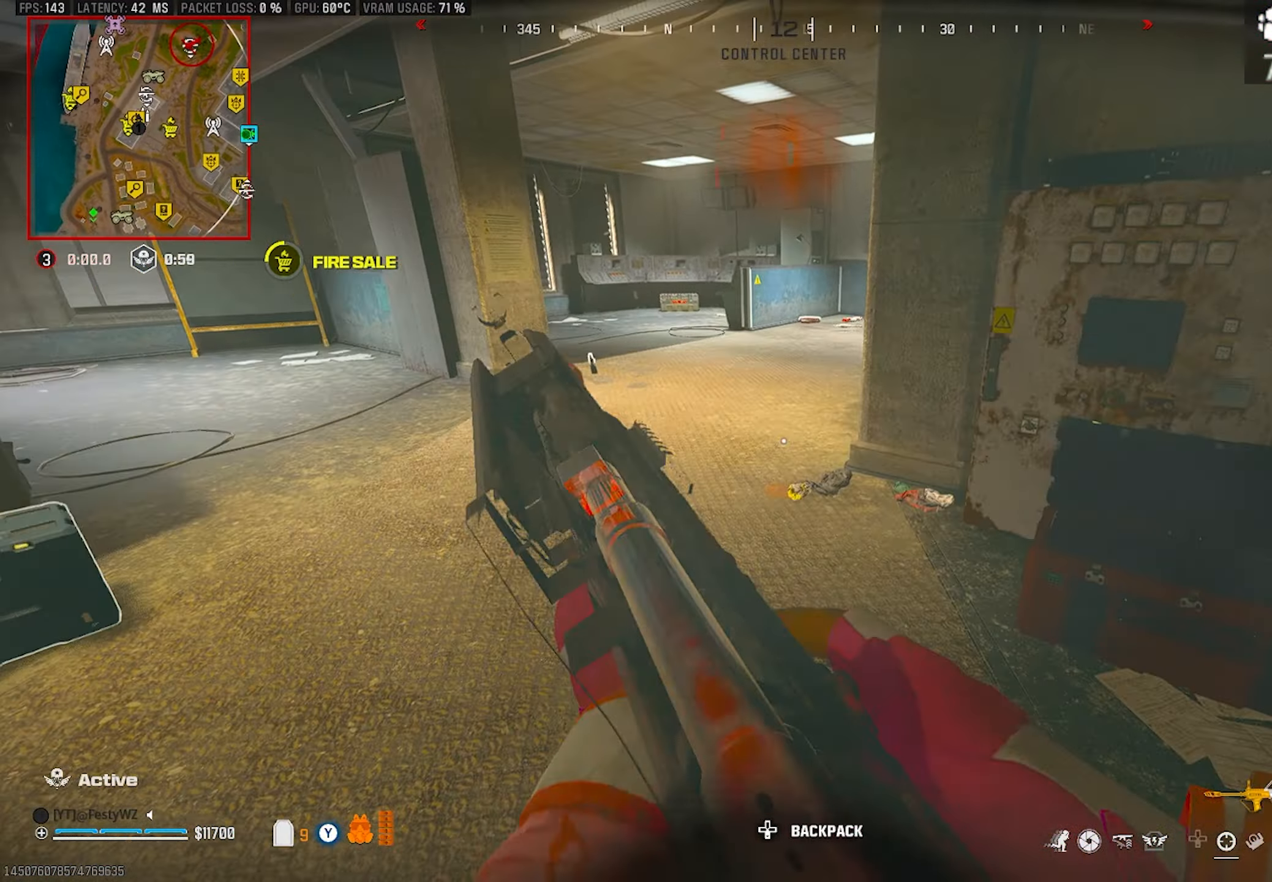
{"buttons": [], "left_stick": "center", "right_stick": "center", "events": [[67, "CIRCLE", "down"], [117, "right_stick", "right"], [150, "CIRCLE", "up"], [200, "right_stick", "center"], [267, "CROSS", "down"], [333, "L2", "down"], [333, "right_stick", "right"], [367, "CROSS", "up"], [367, "left_stick", "up-left"], [383, "right_stick", "center"], [483, "left_stick", "center"], [500, "L2", "up"]]}
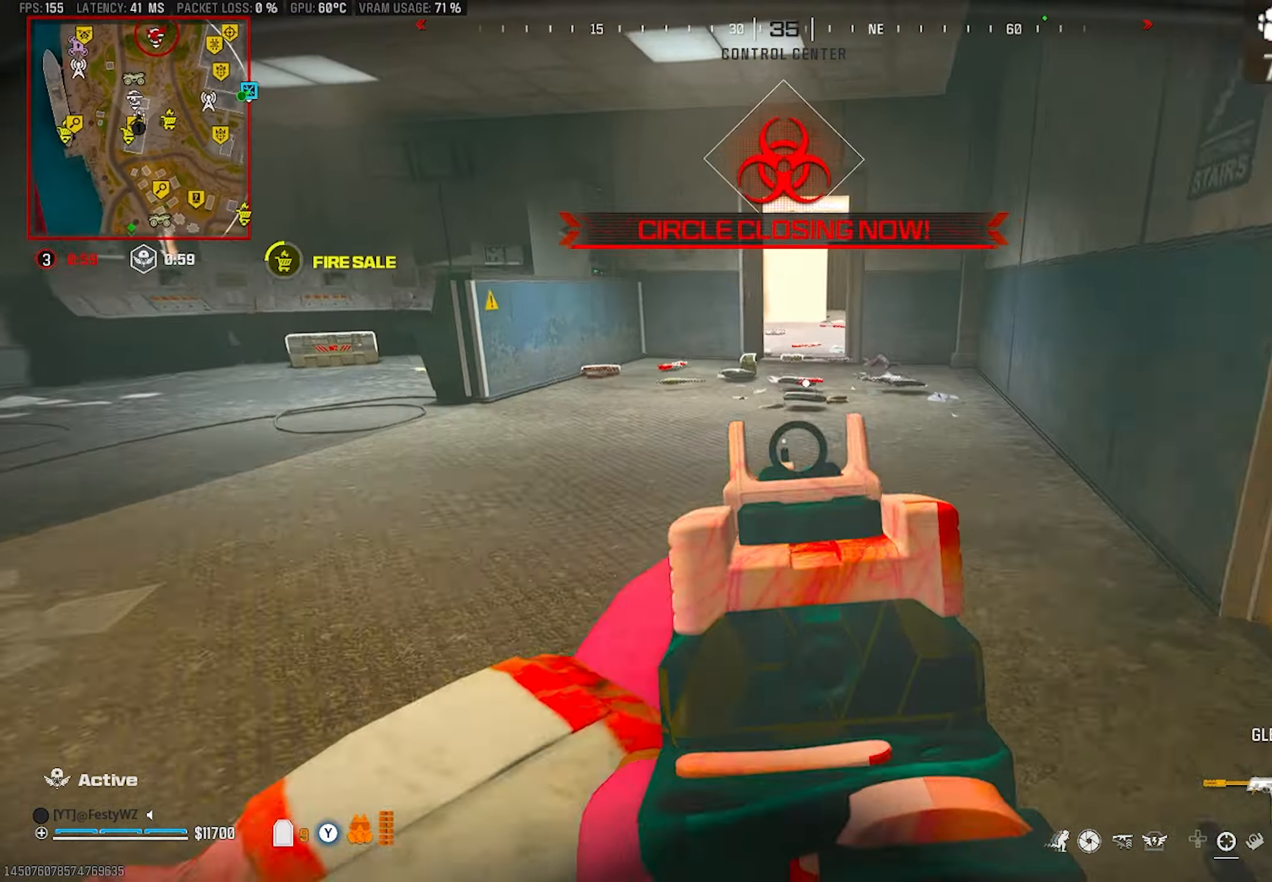
{"buttons": ["DPAD_LEFT"], "left_stick": "up-right", "right_stick": "center", "events": [[17, "left_stick", "right"], [17, "right_stick", "right"], [100, "DPAD_LEFT", "down"], [150, "left_stick", "up-right"], [183, "DPAD_LEFT", "up"], [367, "right_stick", "center"], [467, "DPAD_LEFT", "down"]]}
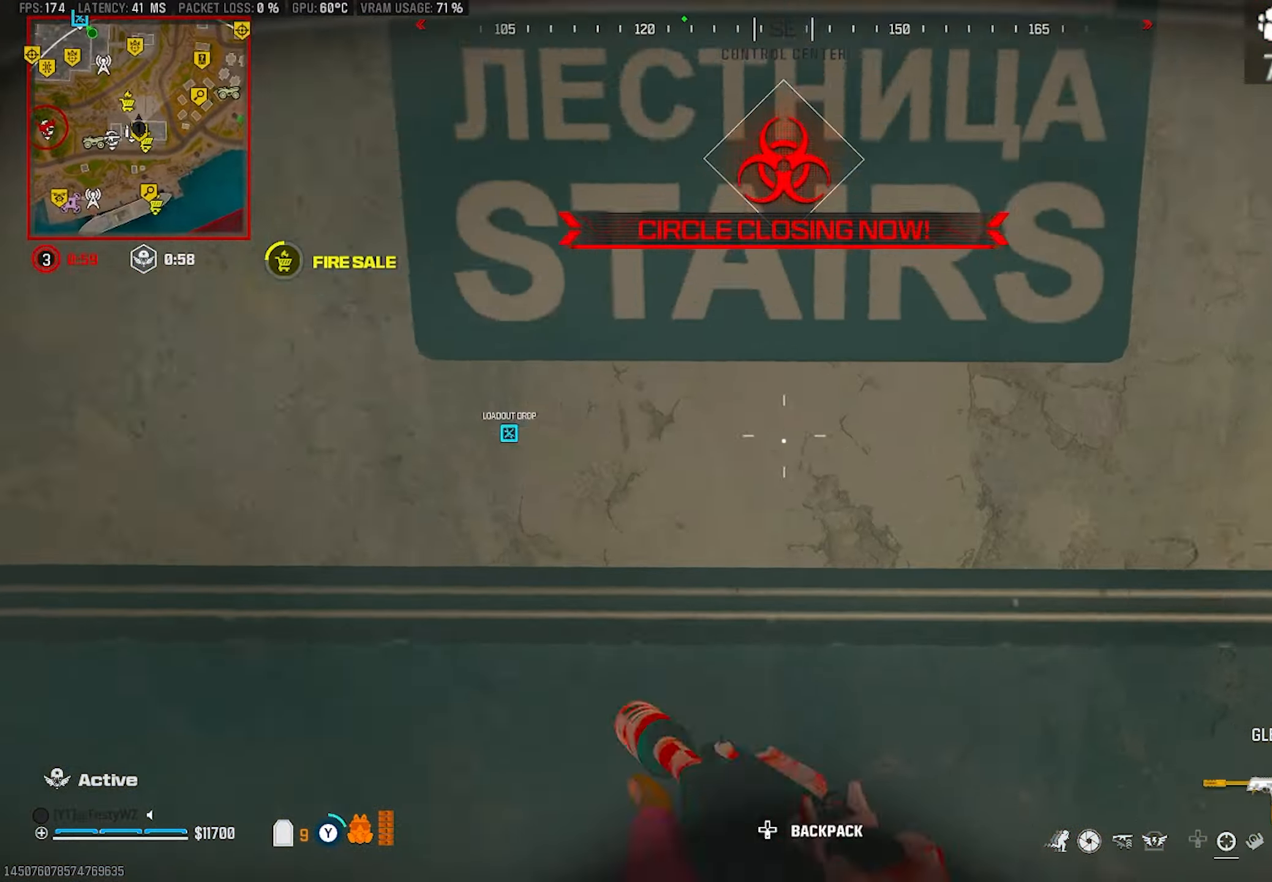
{"buttons": [], "left_stick": "up", "right_stick": "center", "events": [[33, "DPAD_LEFT", "up"], [33, "left_stick", "right"], [100, "right_stick", "right"], [150, "left_stick", "up-right"], [283, "left_stick", "up"], [283, "right_stick", "left"], [300, "DPAD_LEFT", "down"], [383, "DPAD_LEFT", "up"], [467, "right_stick", "center"]]}
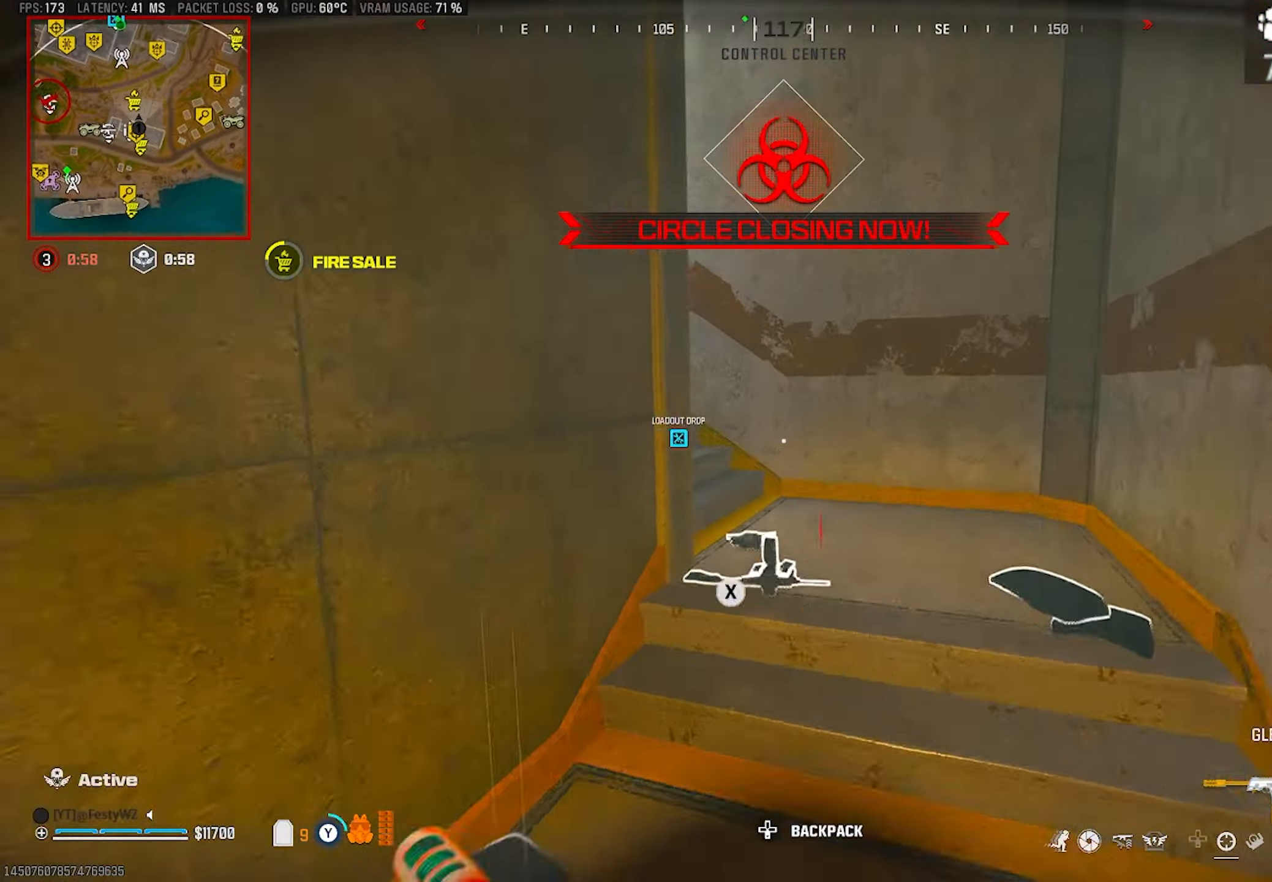
{"buttons": [], "left_stick": "up", "right_stick": "left", "events": [[150, "DPAD_LEFT", "down"], [150, "right_stick", "right"], [217, "right_stick", "center"], [250, "DPAD_LEFT", "up"], [283, "right_stick", "left"]]}
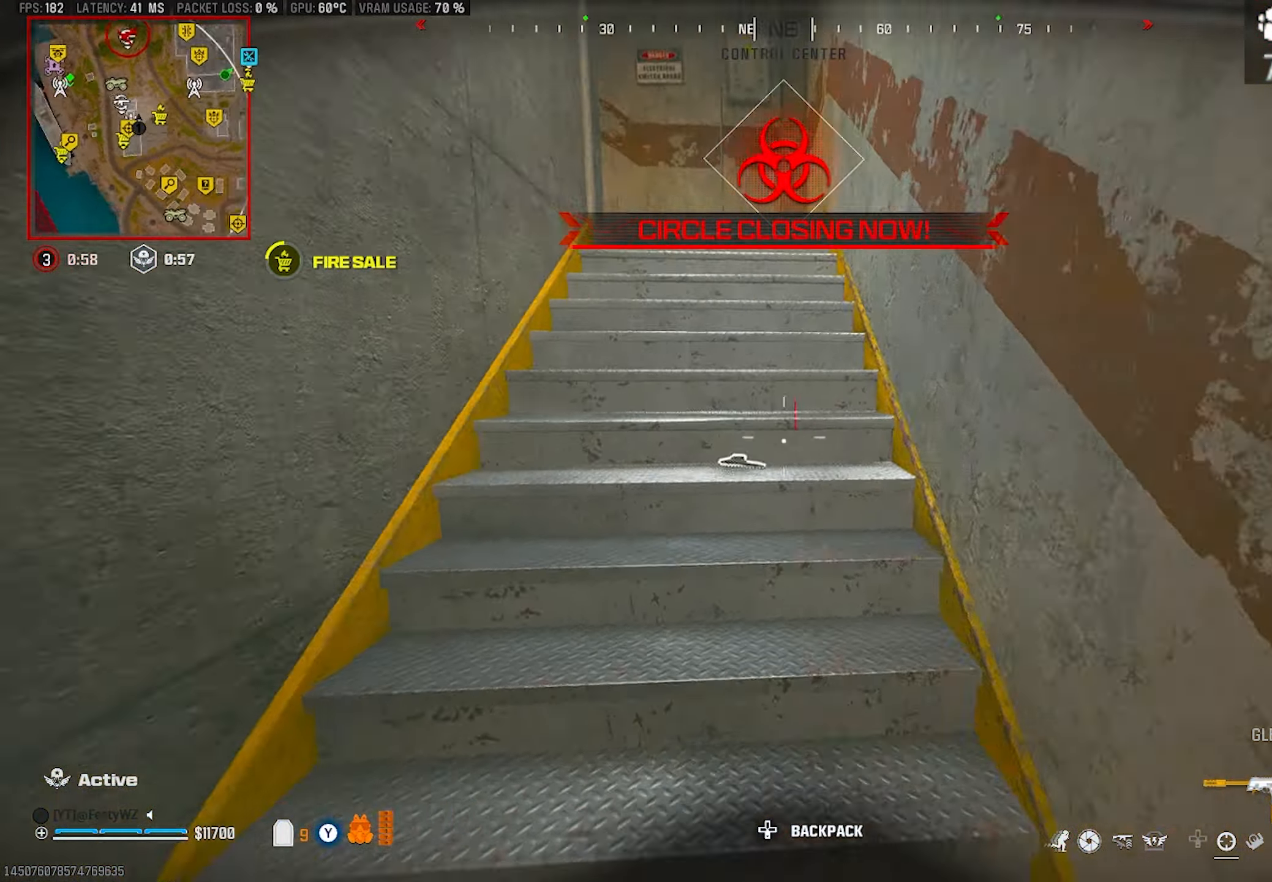
{"buttons": ["DPAD_LEFT"], "left_stick": "up", "right_stick": "center", "events": [[50, "right_stick", "center"], [67, "DPAD_LEFT", "down"], [167, "DPAD_LEFT", "up"], [317, "right_stick", "right"], [383, "right_stick", "center"], [417, "DPAD_LEFT", "down"]]}
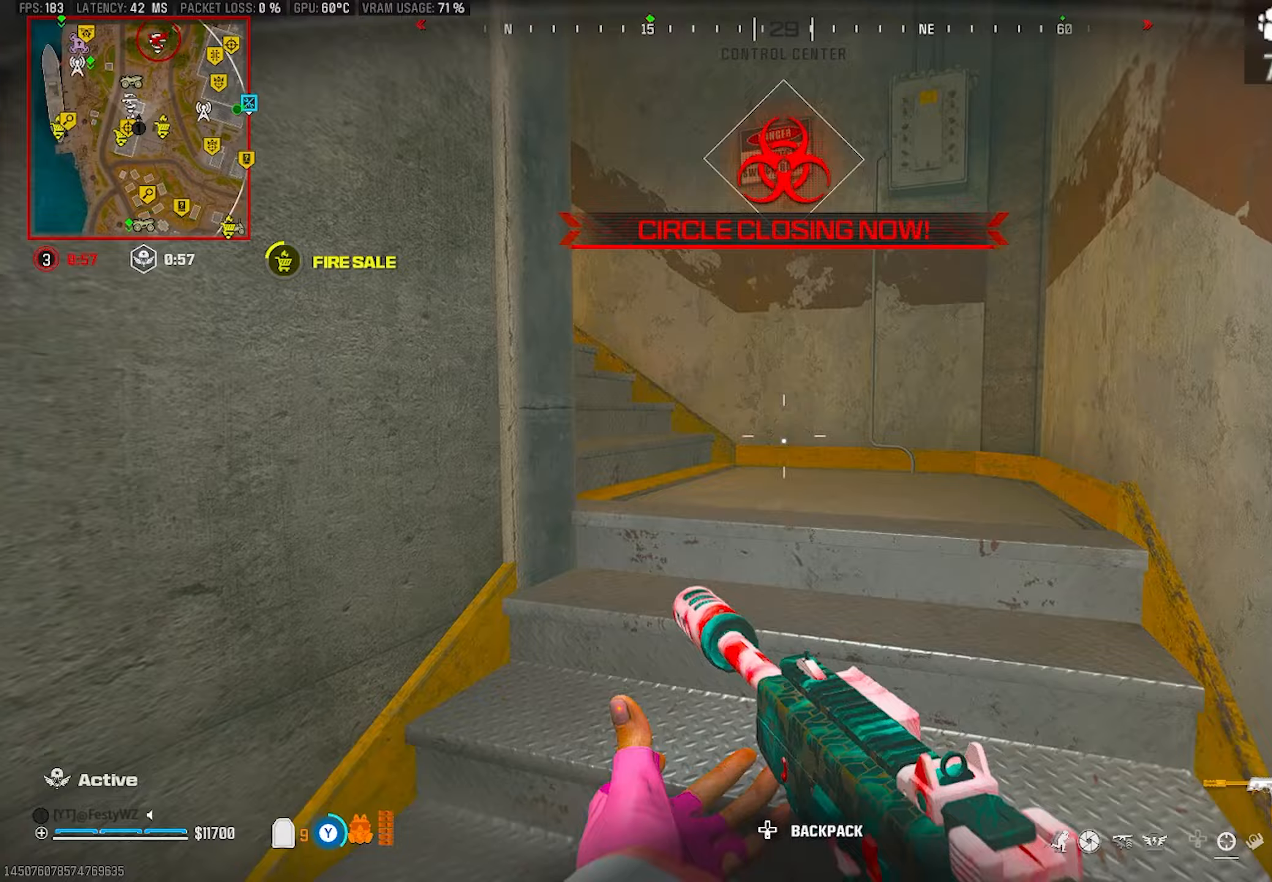
{"buttons": [], "left_stick": "up", "right_stick": "center", "events": [[50, "DPAD_LEFT", "up"], [100, "right_stick", "left"], [333, "right_stick", "center"], [417, "TRIANGLE", "down"], [450, "TRIANGLE", "up"]]}
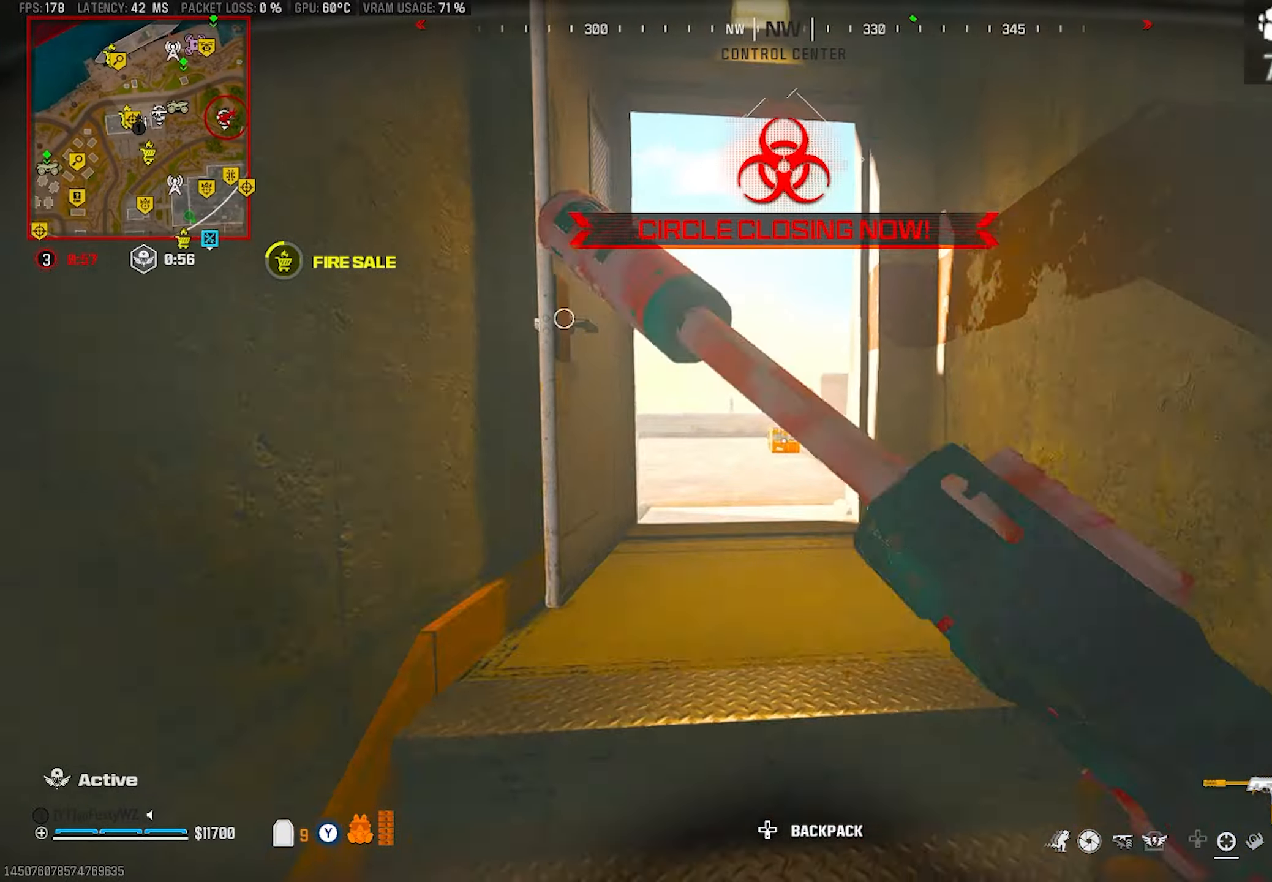
{"buttons": [], "left_stick": "center", "right_stick": "center", "events": [[83, "right_stick", "down-right"], [133, "left_stick", "center"], [150, "right_stick", "center"], [250, "left_stick", "down"], [317, "TRIANGLE", "down"], [350, "left_stick", "down-right"], [367, "TRIANGLE", "up"], [483, "left_stick", "center"]]}
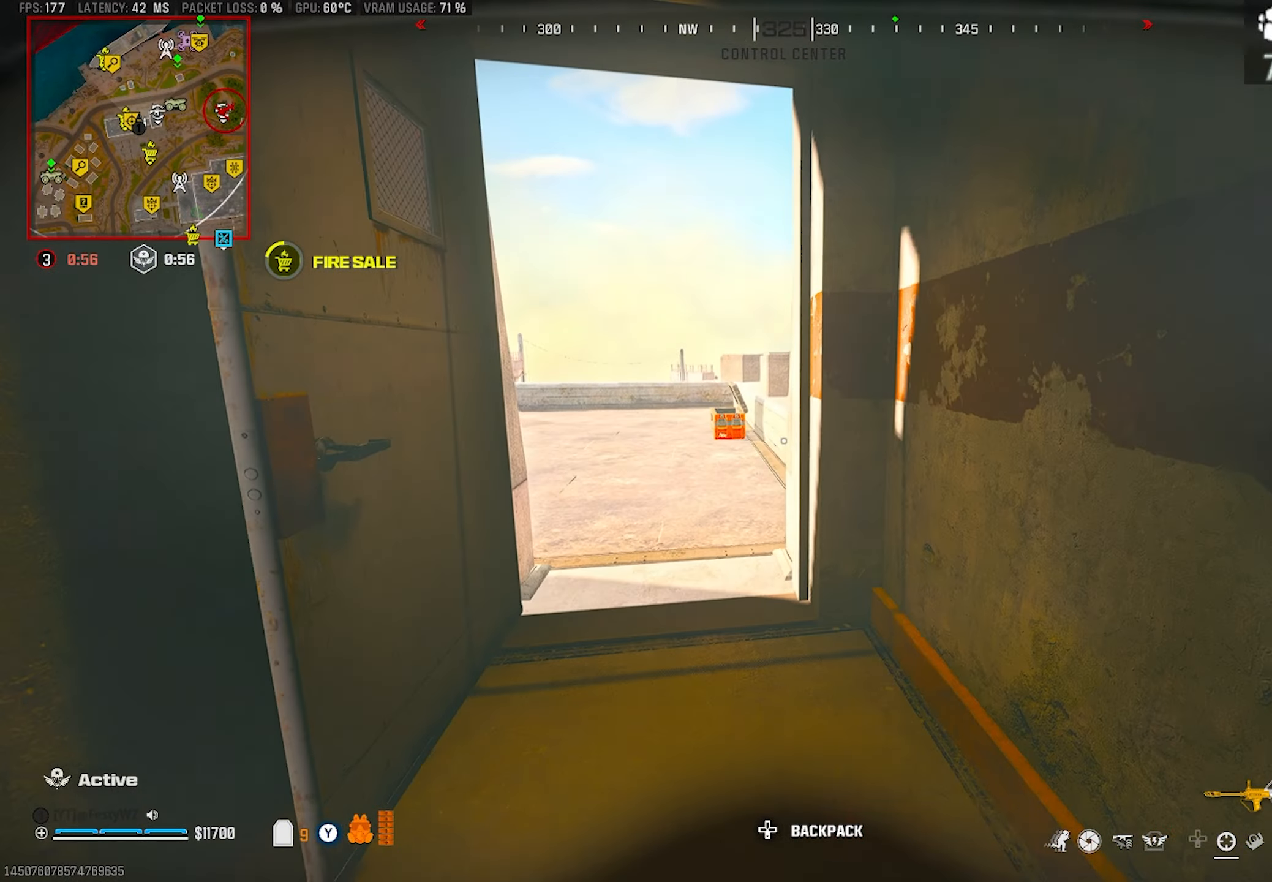
{"buttons": [], "left_stick": "center", "right_stick": "center", "events": []}
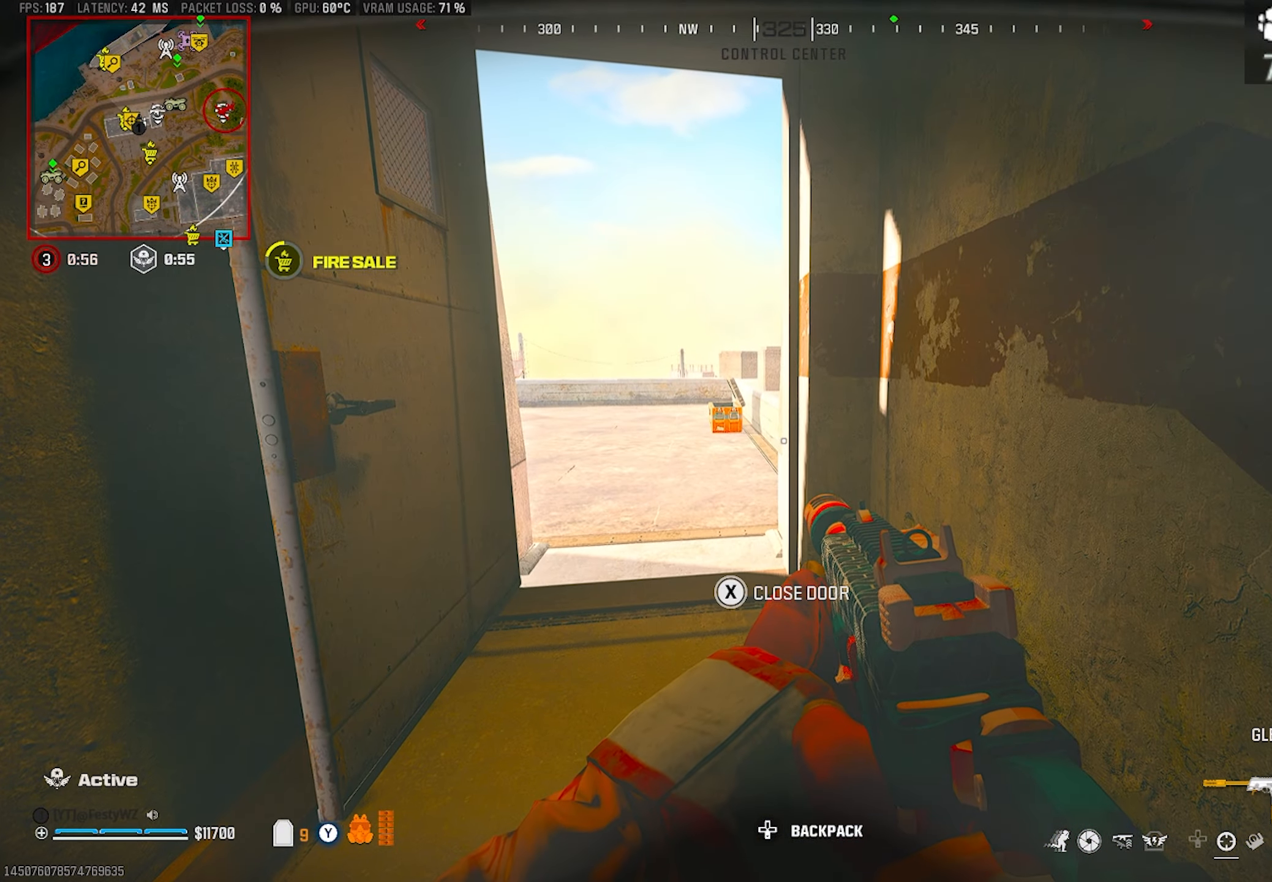
{"buttons": [], "left_stick": "up", "right_stick": "center", "events": [[367, "TRIANGLE", "down"], [383, "left_stick", "up"], [433, "TRIANGLE", "up"]]}
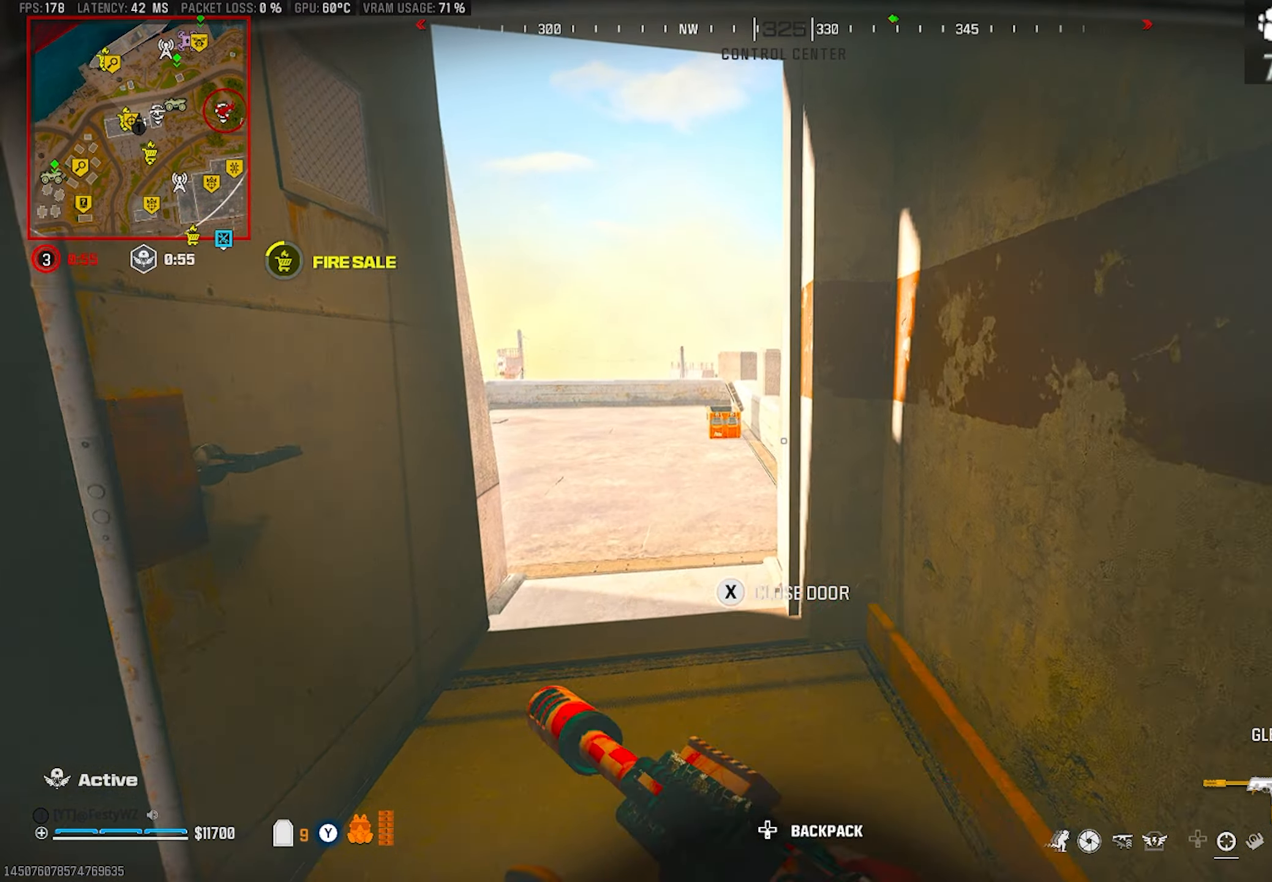
{"buttons": ["TRIANGLE"], "left_stick": "up-left", "right_stick": "center", "events": [[200, "right_stick", "left"], [383, "right_stick", "center"], [467, "left_stick", "up-left"], [483, "TRIANGLE", "down"]]}
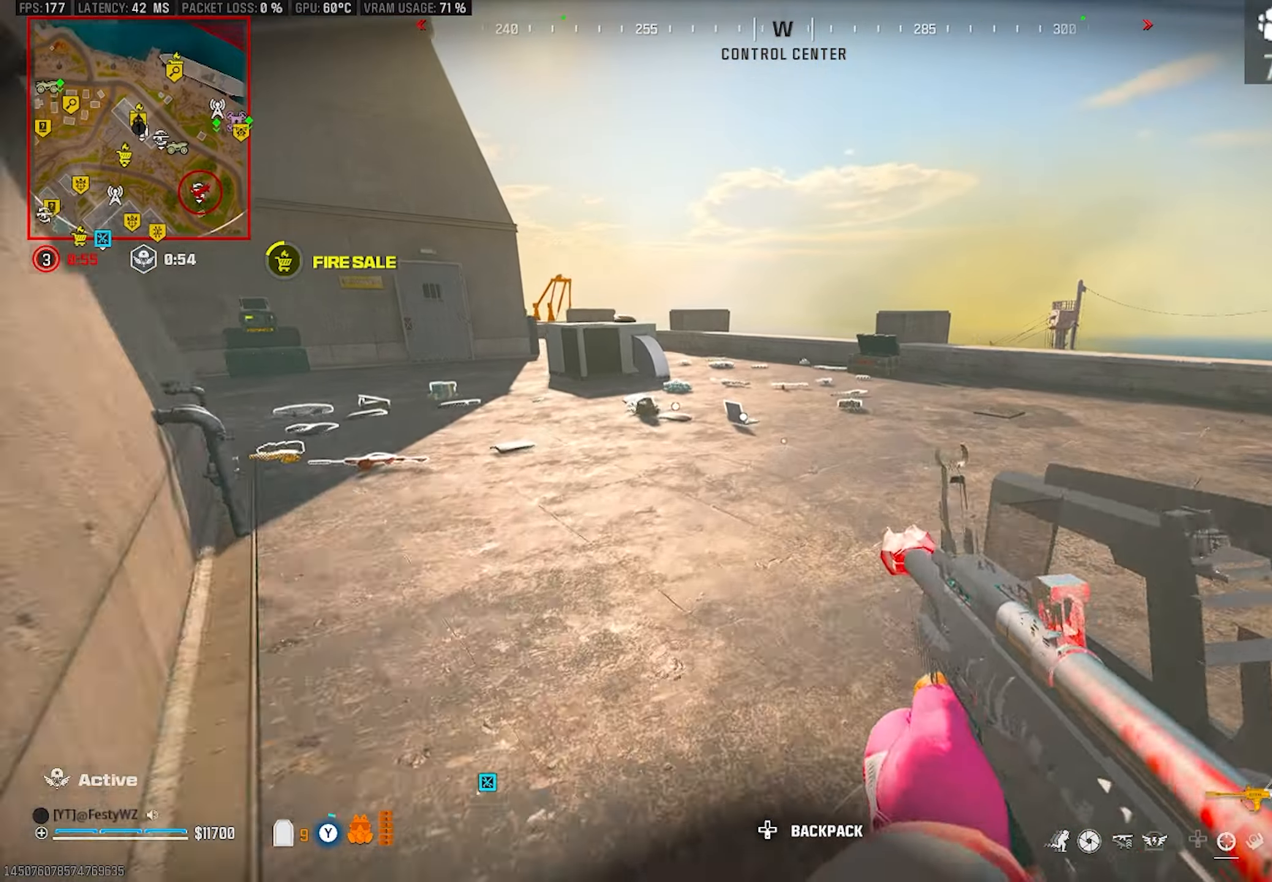
{"buttons": [], "left_stick": "up-right", "right_stick": "center", "events": [[17, "TRIANGLE", "up"], [133, "right_stick", "left"], [267, "right_stick", "center"], [417, "left_stick", "up-right"]]}